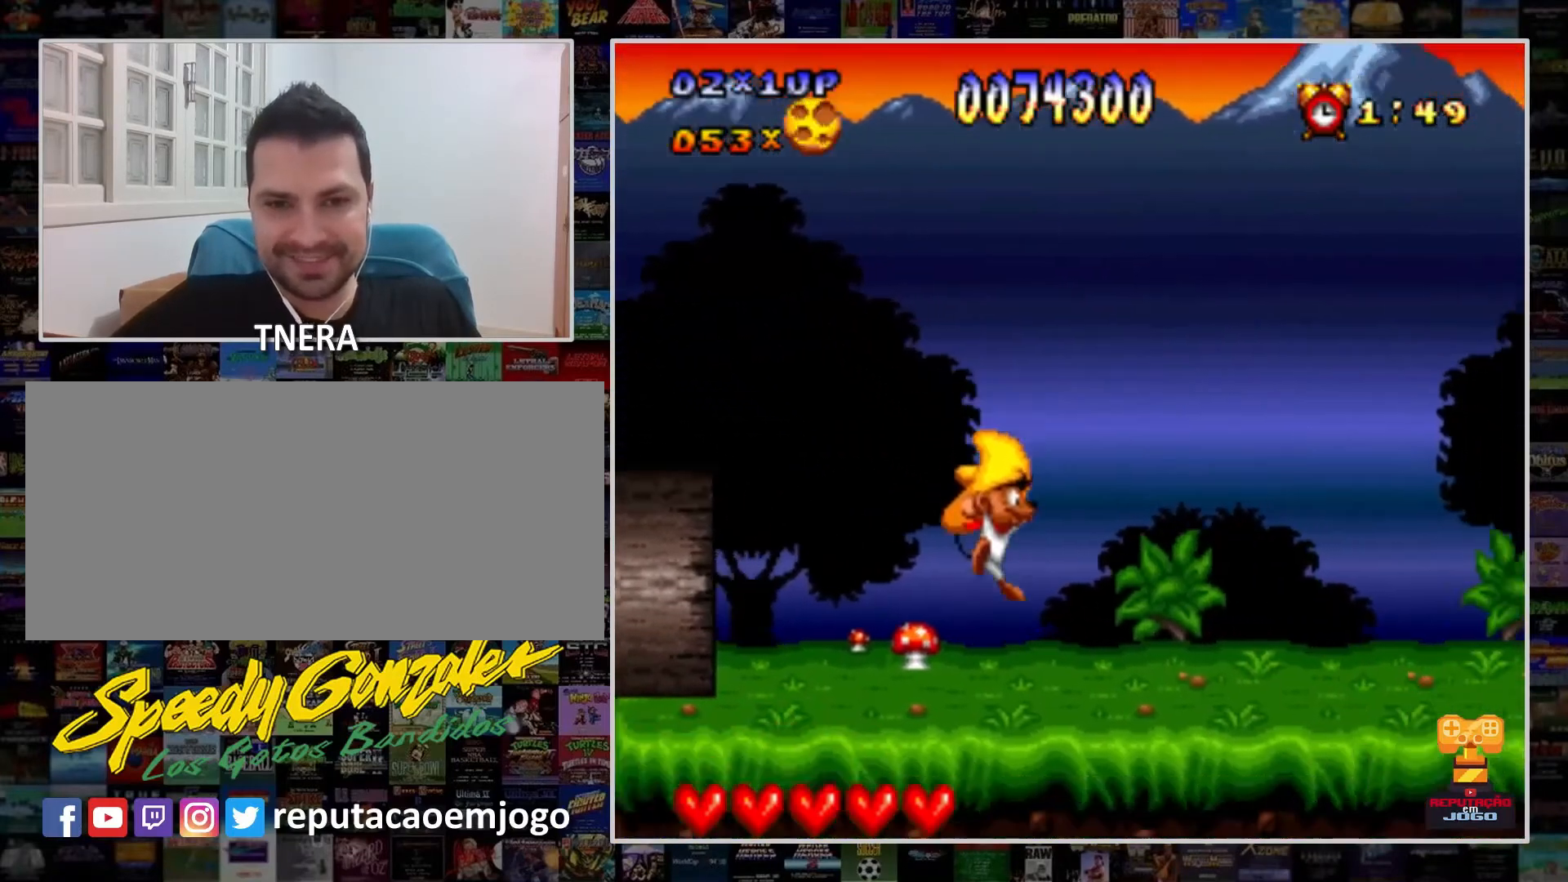
Gameplay with a controller (Nintendo layout); each line is a JSON object with the inputs held at the frame after it. "events" lists button and stick changes between this image and that frame as [ms after this image, input, new state], when the widget could be followed in between. Not read: L3 R3.
{"buttons": ["Y", "DPAD_RIGHT"], "events": [[167, "DPAD_RIGHT", "up"], [400, "DPAD_RIGHT", "down"]]}
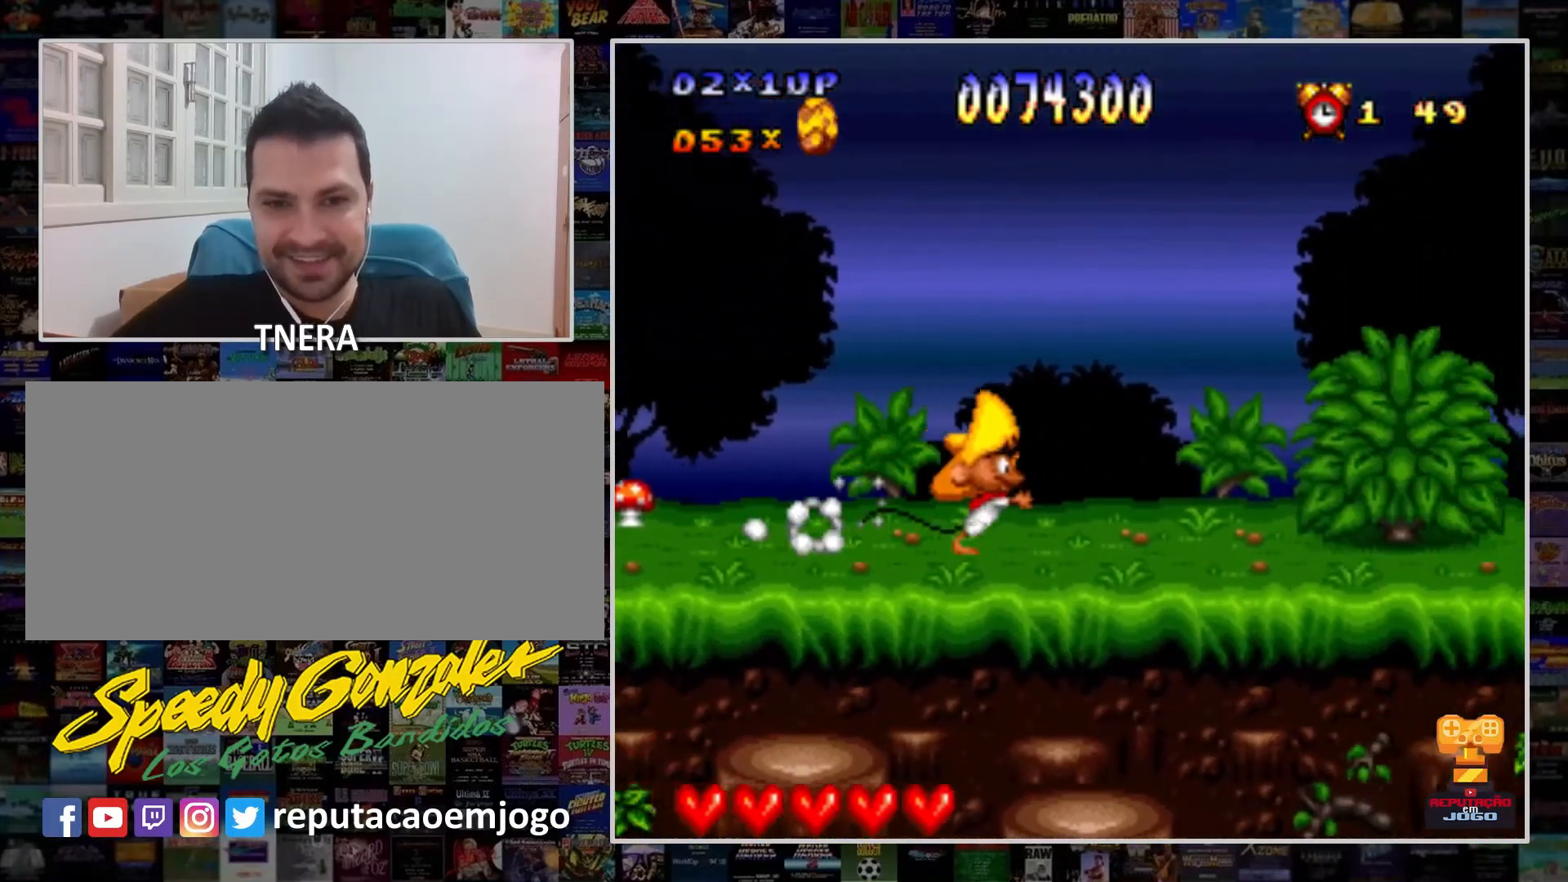
{"buttons": ["Y"], "events": [[433, "DPAD_RIGHT", "up"]]}
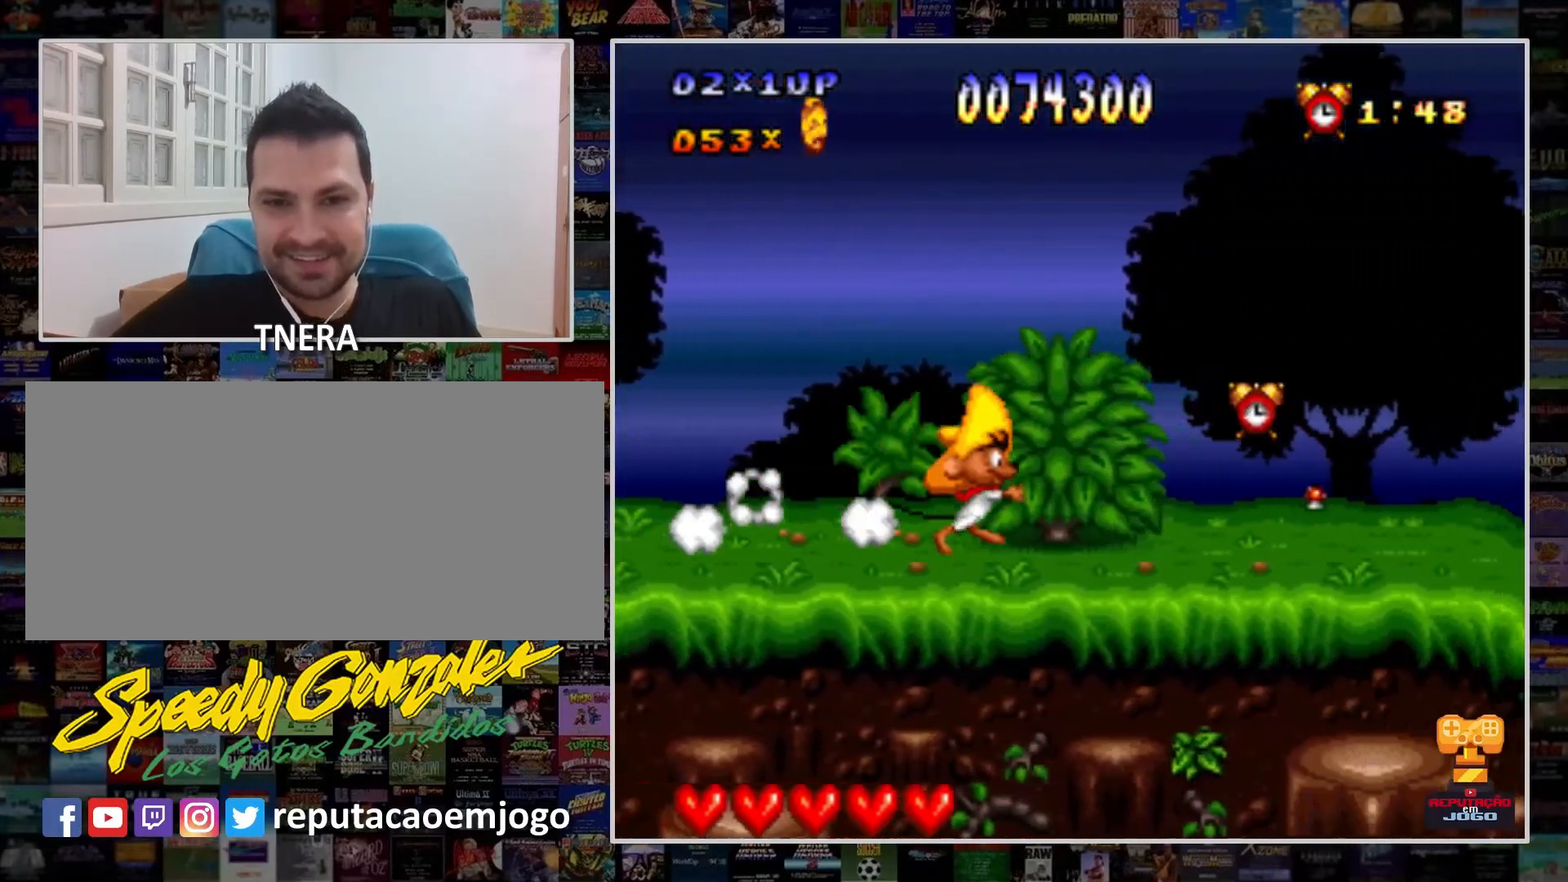
{"buttons": ["Y", "DPAD_RIGHT"], "events": [[167, "DPAD_RIGHT", "down"]]}
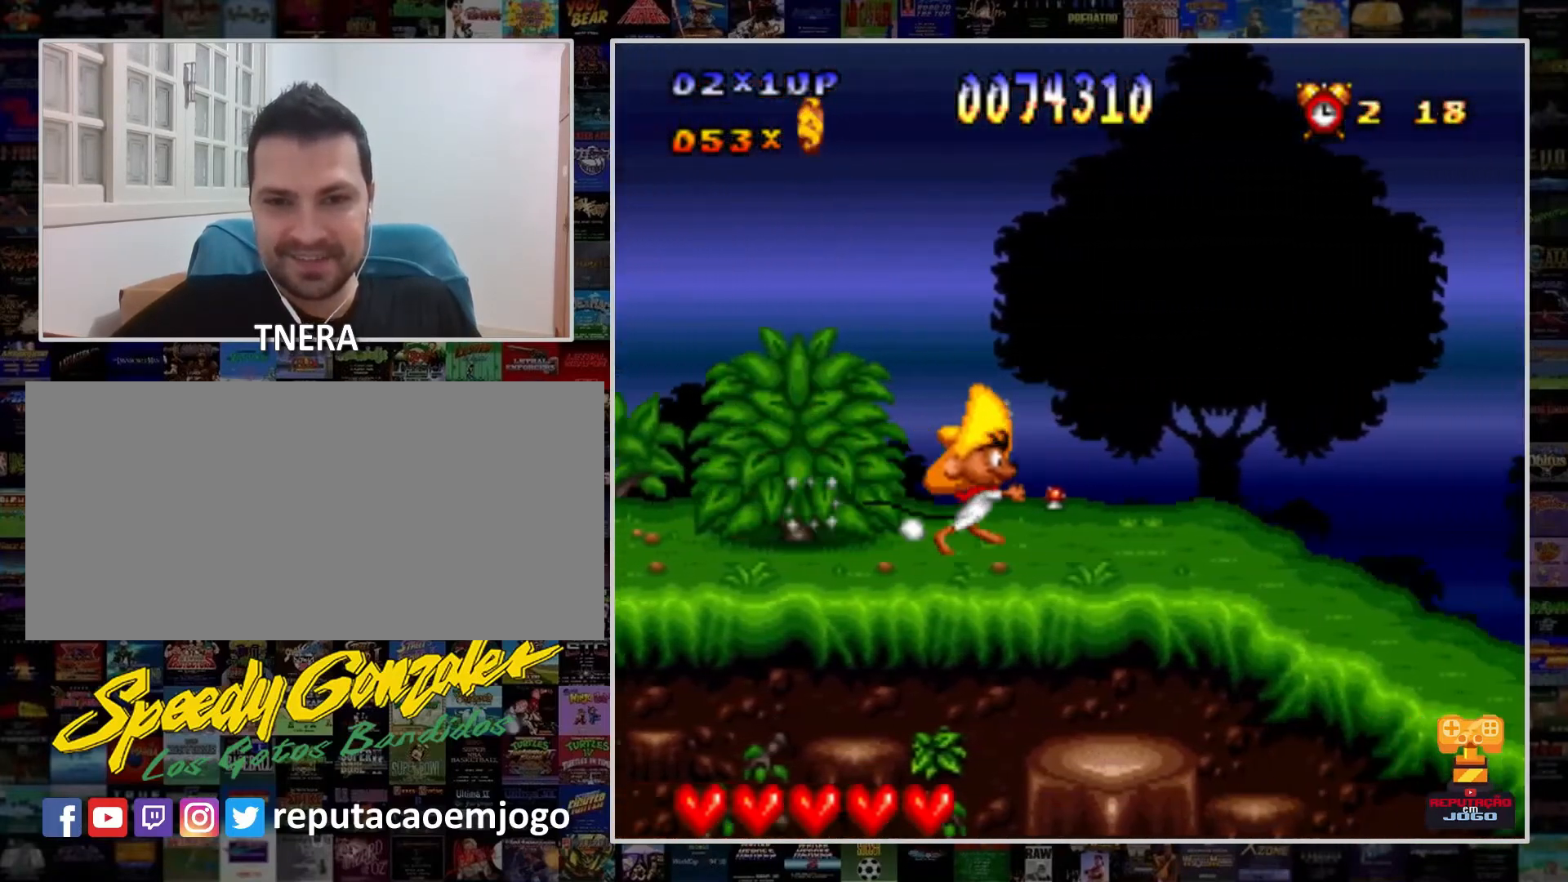
{"buttons": ["Y", "DPAD_RIGHT"], "events": []}
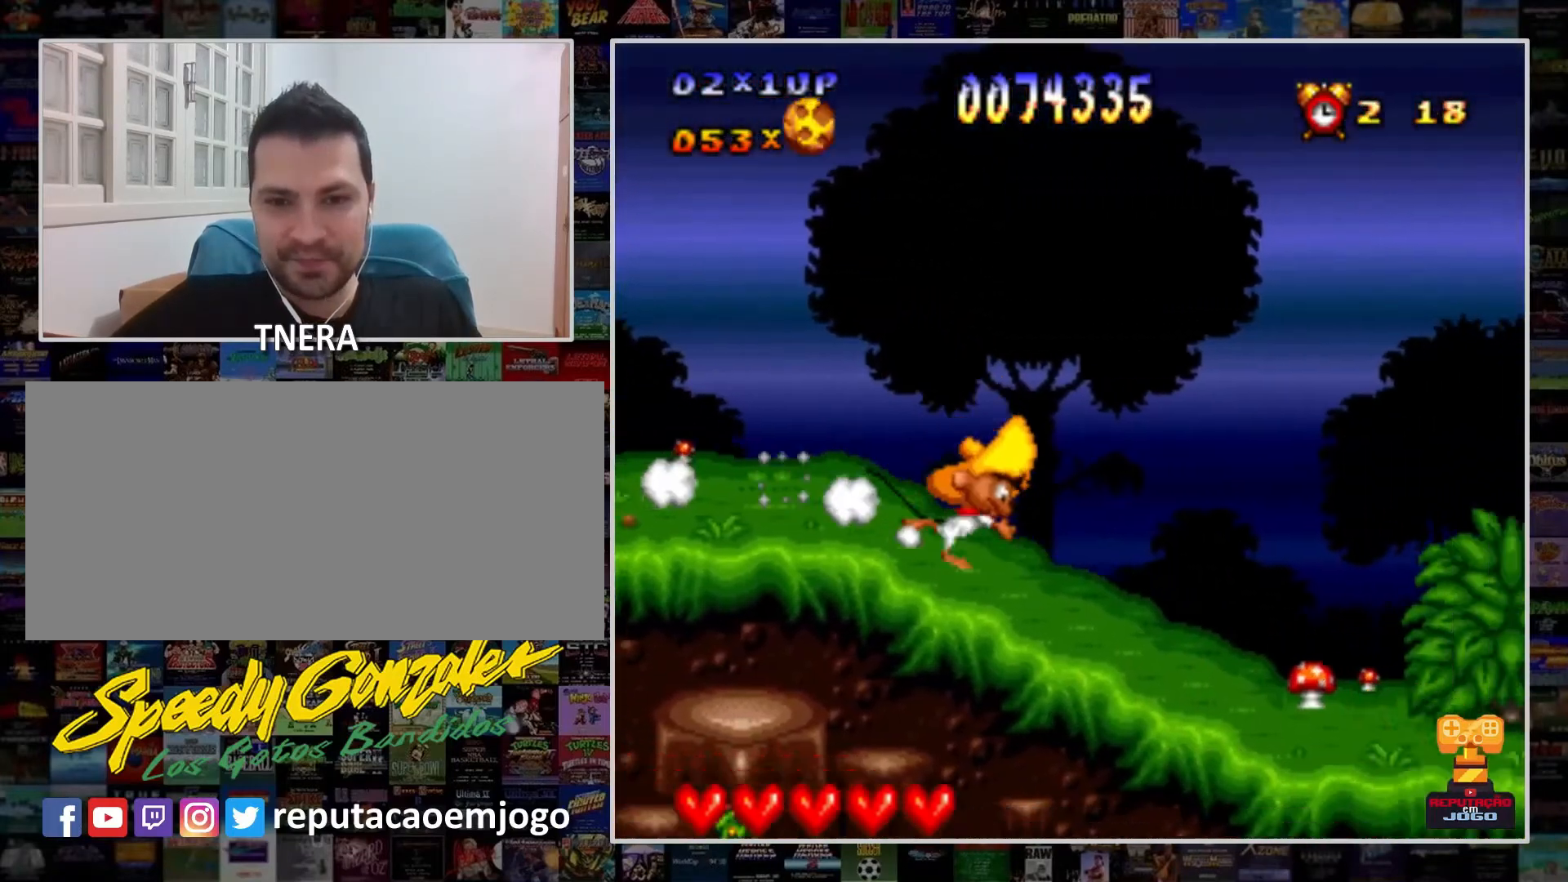
{"buttons": ["Y", "DPAD_RIGHT"], "events": [[33, "DPAD_RIGHT", "up"], [233, "DPAD_RIGHT", "down"]]}
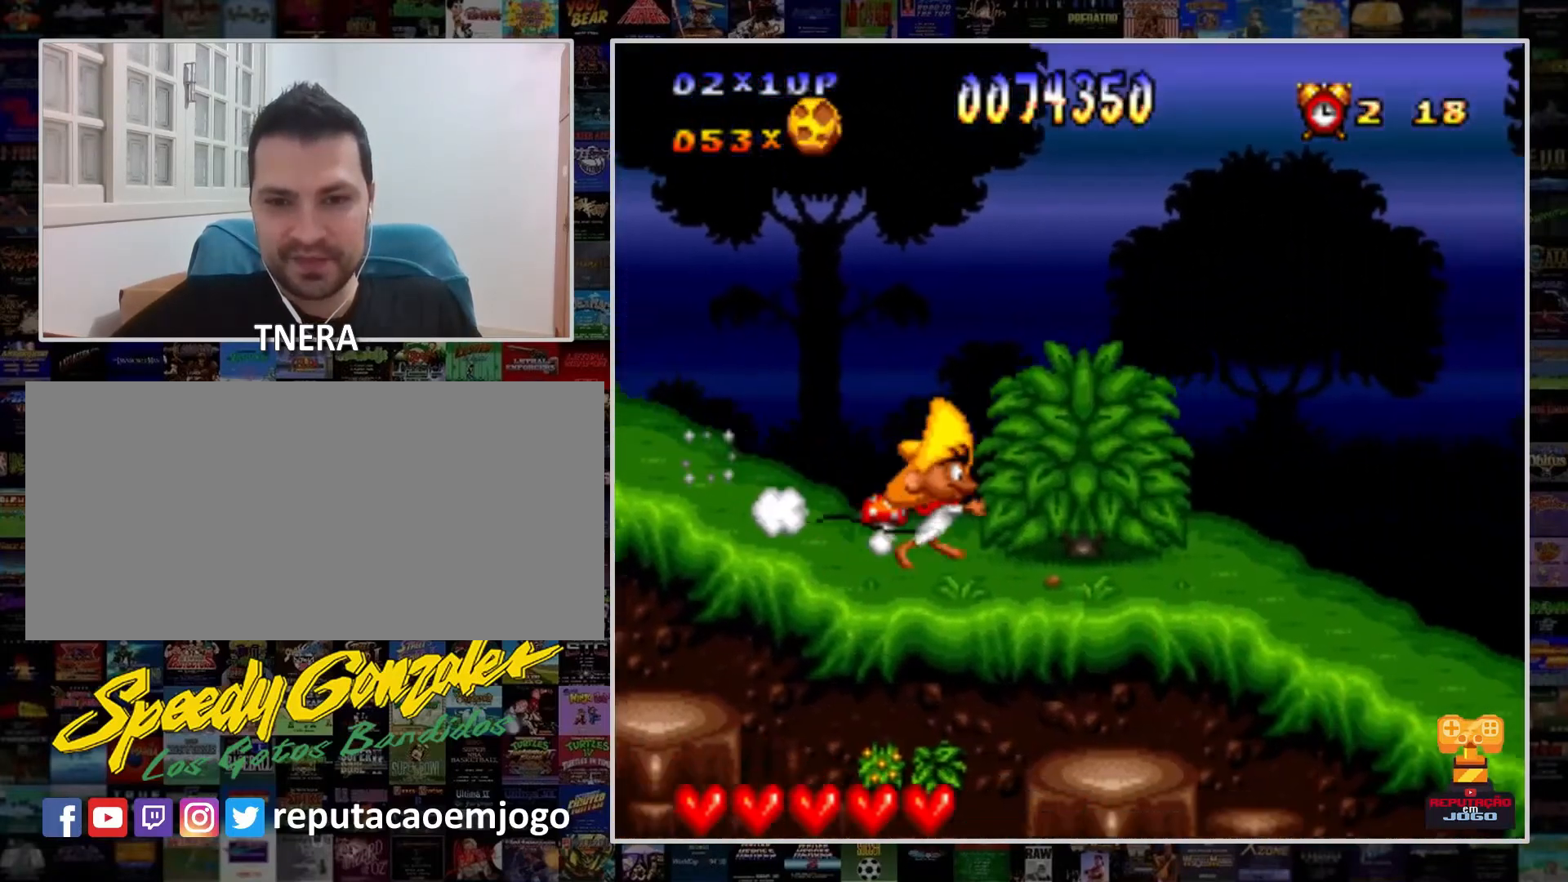
{"buttons": ["Y", "DPAD_RIGHT"], "events": [[167, "DPAD_RIGHT", "up"], [367, "DPAD_RIGHT", "down"]]}
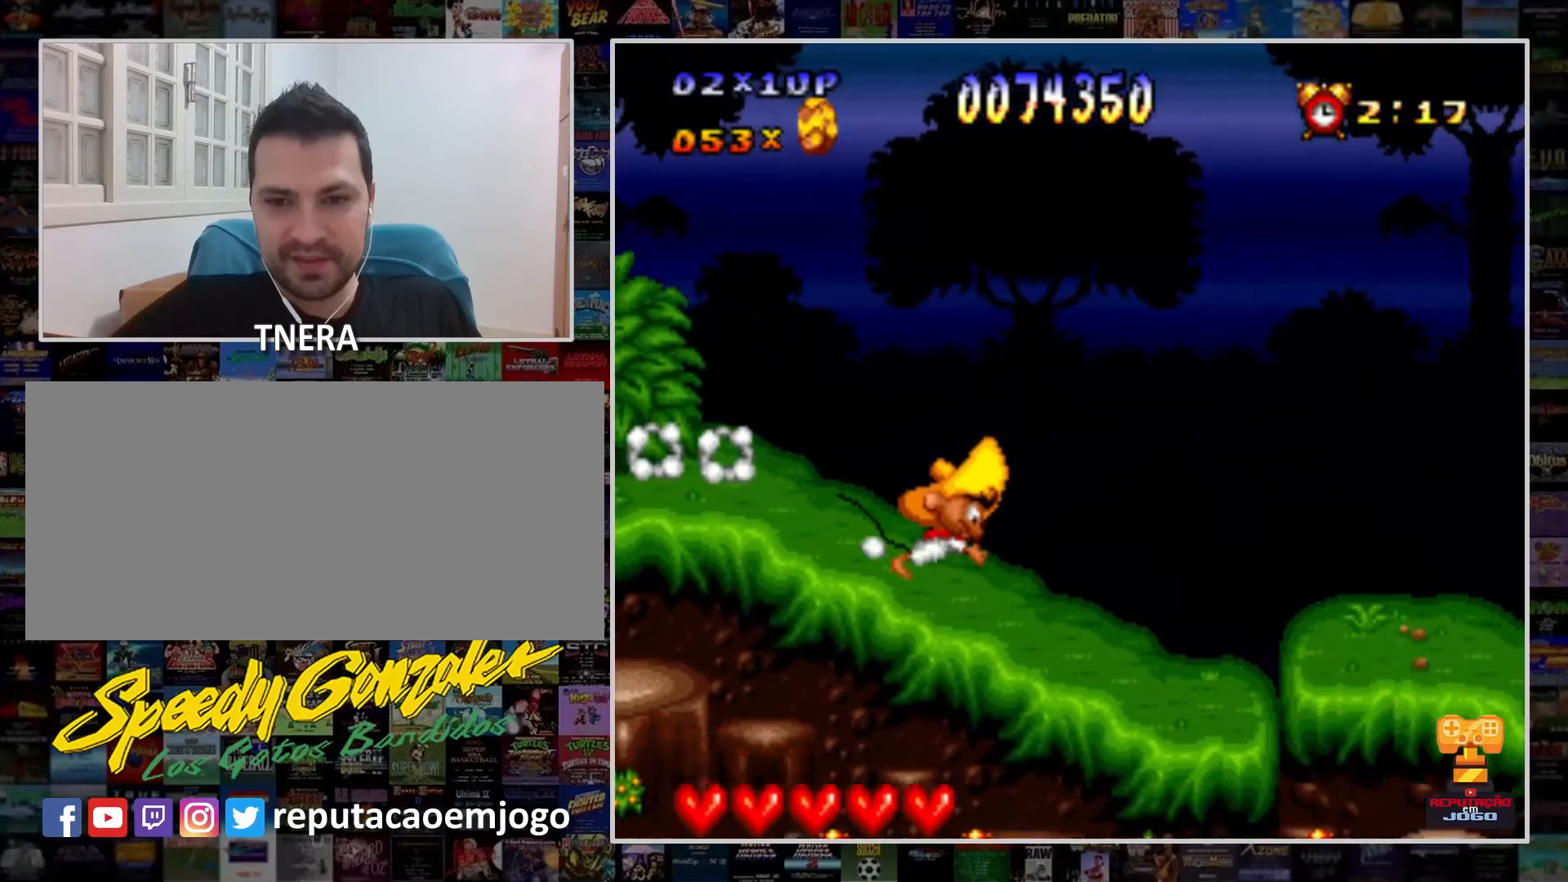
{"buttons": ["Y", "DPAD_LEFT"], "events": [[67, "DPAD_RIGHT", "up"], [133, "B", "down"], [200, "DPAD_RIGHT", "down"], [300, "B", "up"], [300, "DPAD_RIGHT", "up"], [400, "DPAD_LEFT", "down"]]}
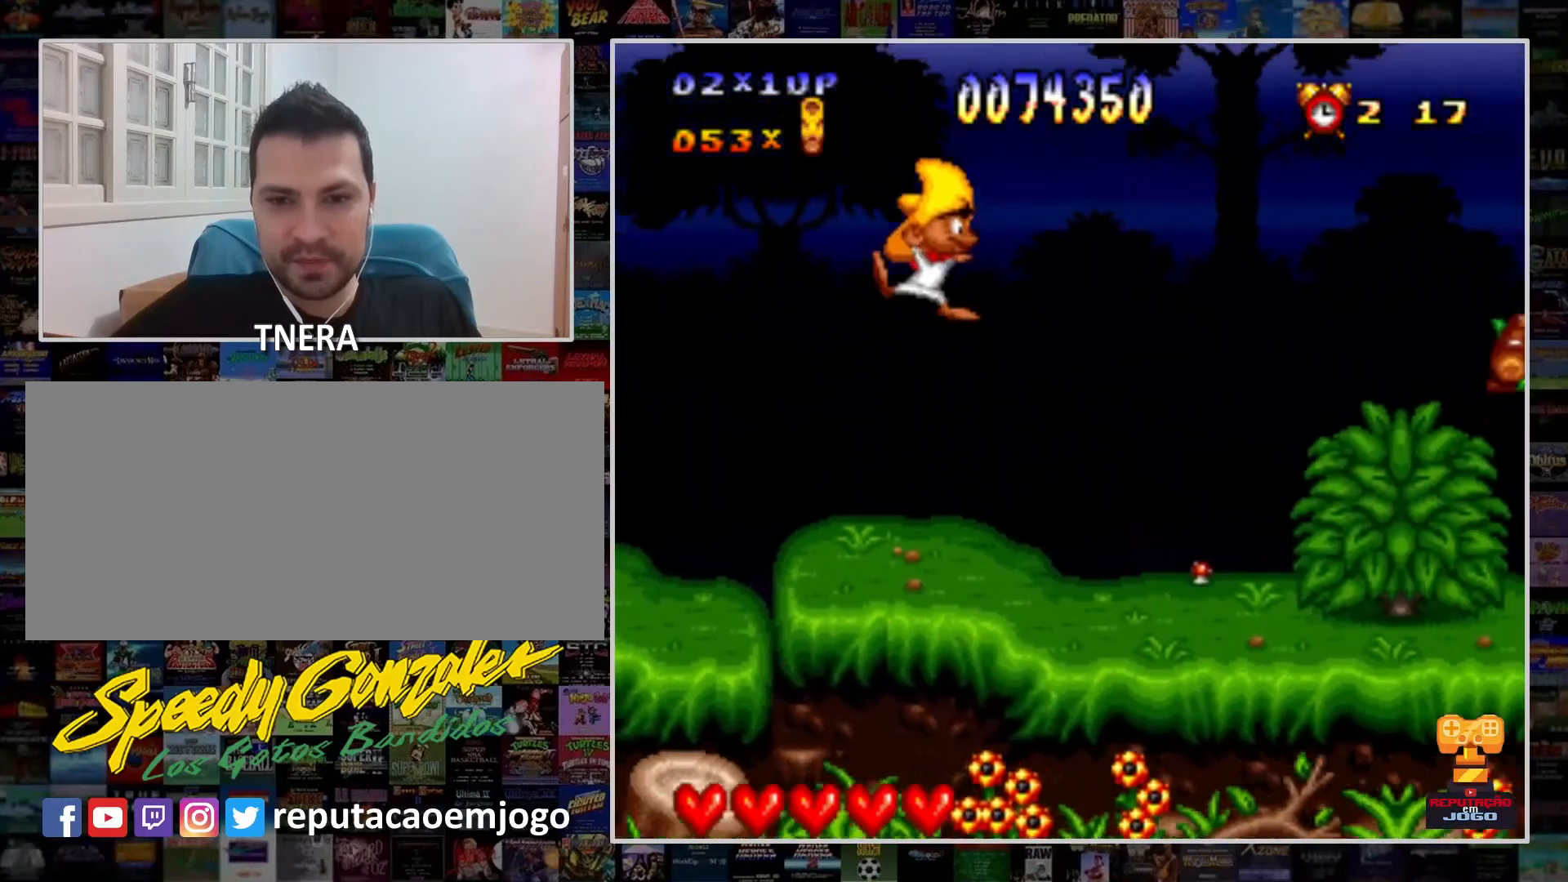
{"buttons": ["Y", "DPAD_RIGHT"], "events": [[133, "DPAD_LEFT", "up"], [400, "DPAD_RIGHT", "down"]]}
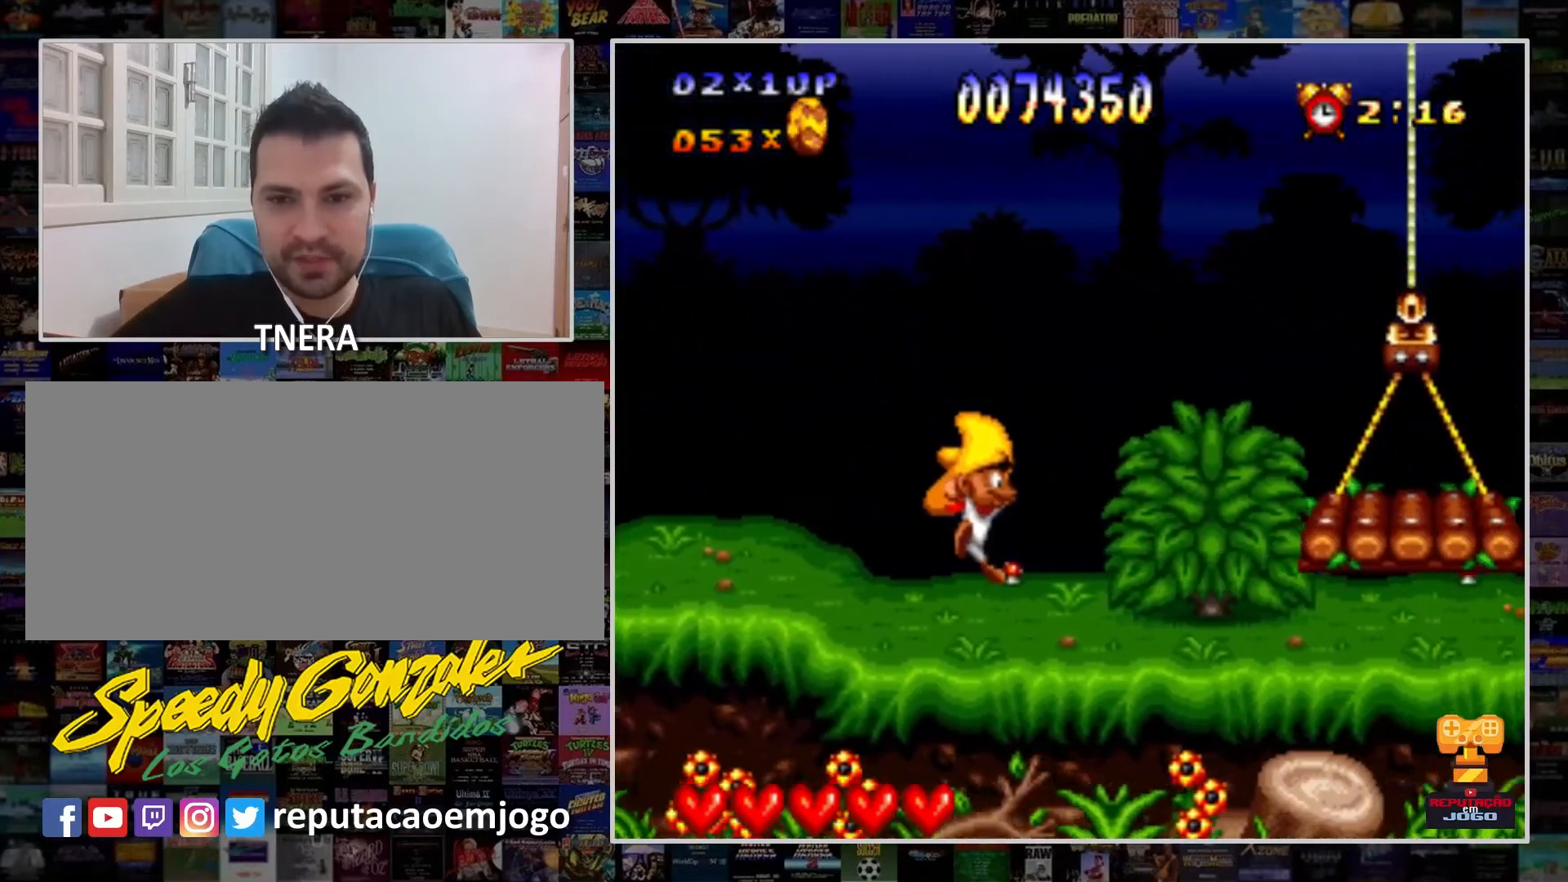
{"buttons": ["B", "Y"], "events": [[200, "B", "down"], [500, "DPAD_RIGHT", "up"]]}
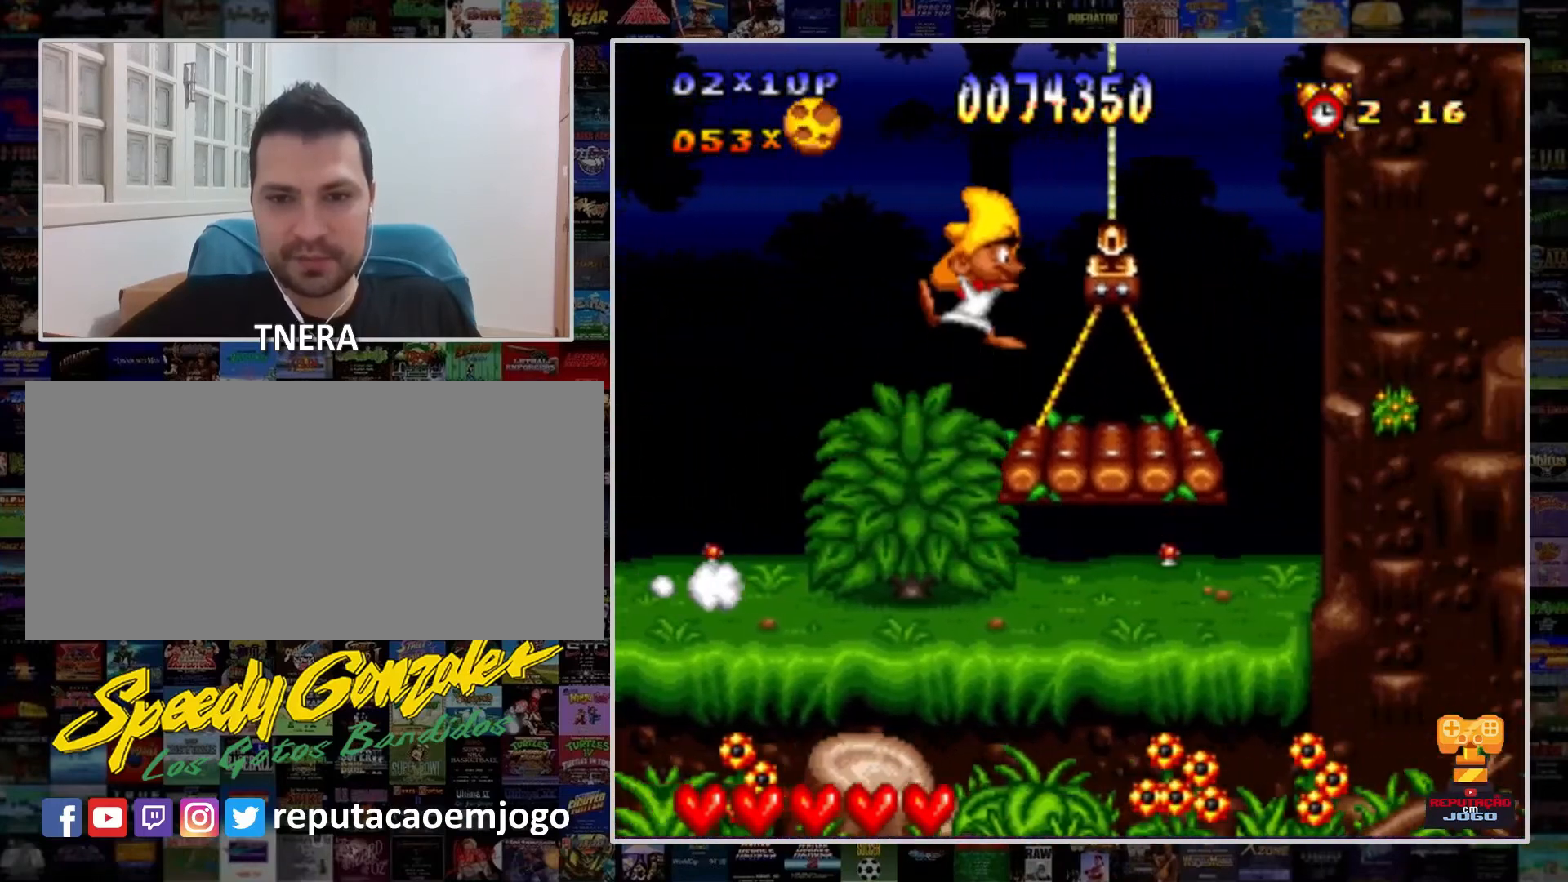
{"buttons": ["Y"], "events": [[33, "B", "up"], [100, "DPAD_LEFT", "down"], [467, "DPAD_LEFT", "up"]]}
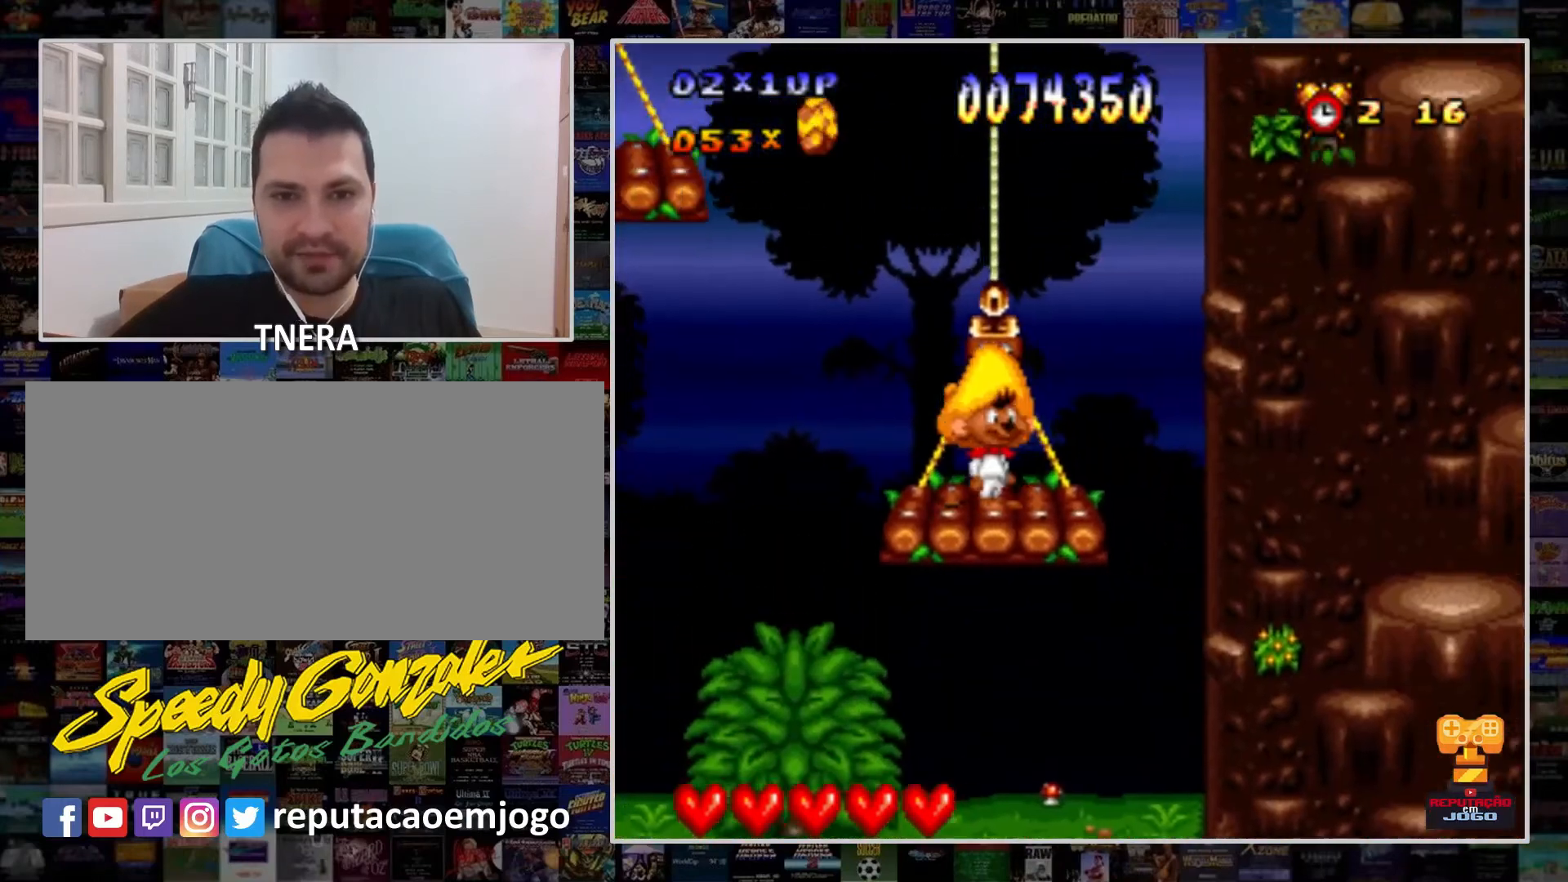
{"buttons": ["Y", "DPAD_LEFT"], "events": [[500, "DPAD_LEFT", "down"]]}
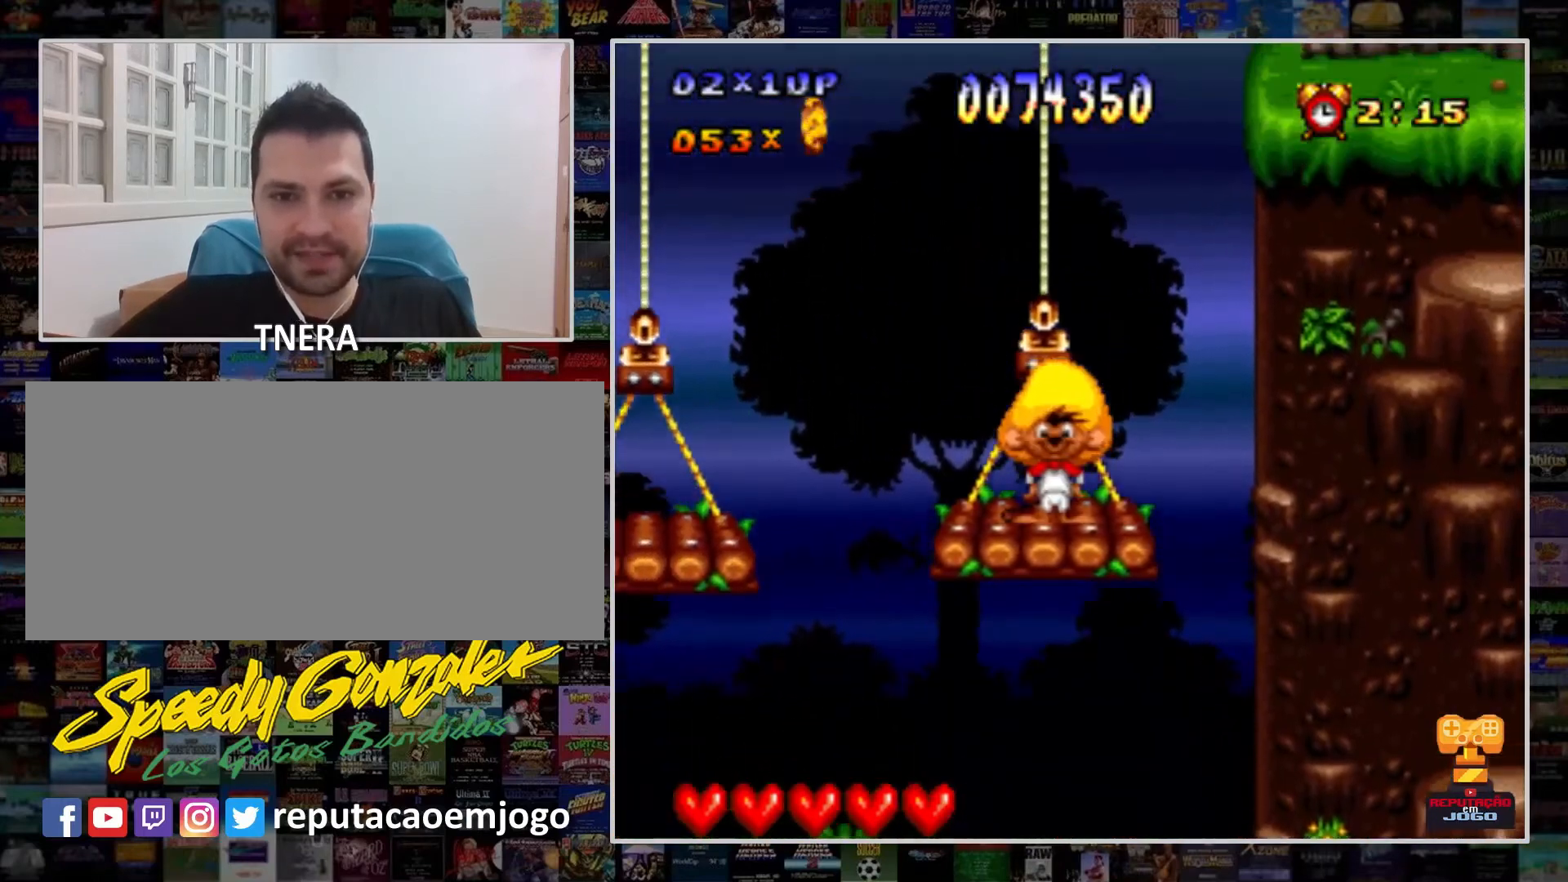
{"buttons": ["Y"], "events": [[133, "DPAD_LEFT", "up"], [300, "DPAD_RIGHT", "down"], [467, "DPAD_RIGHT", "up"]]}
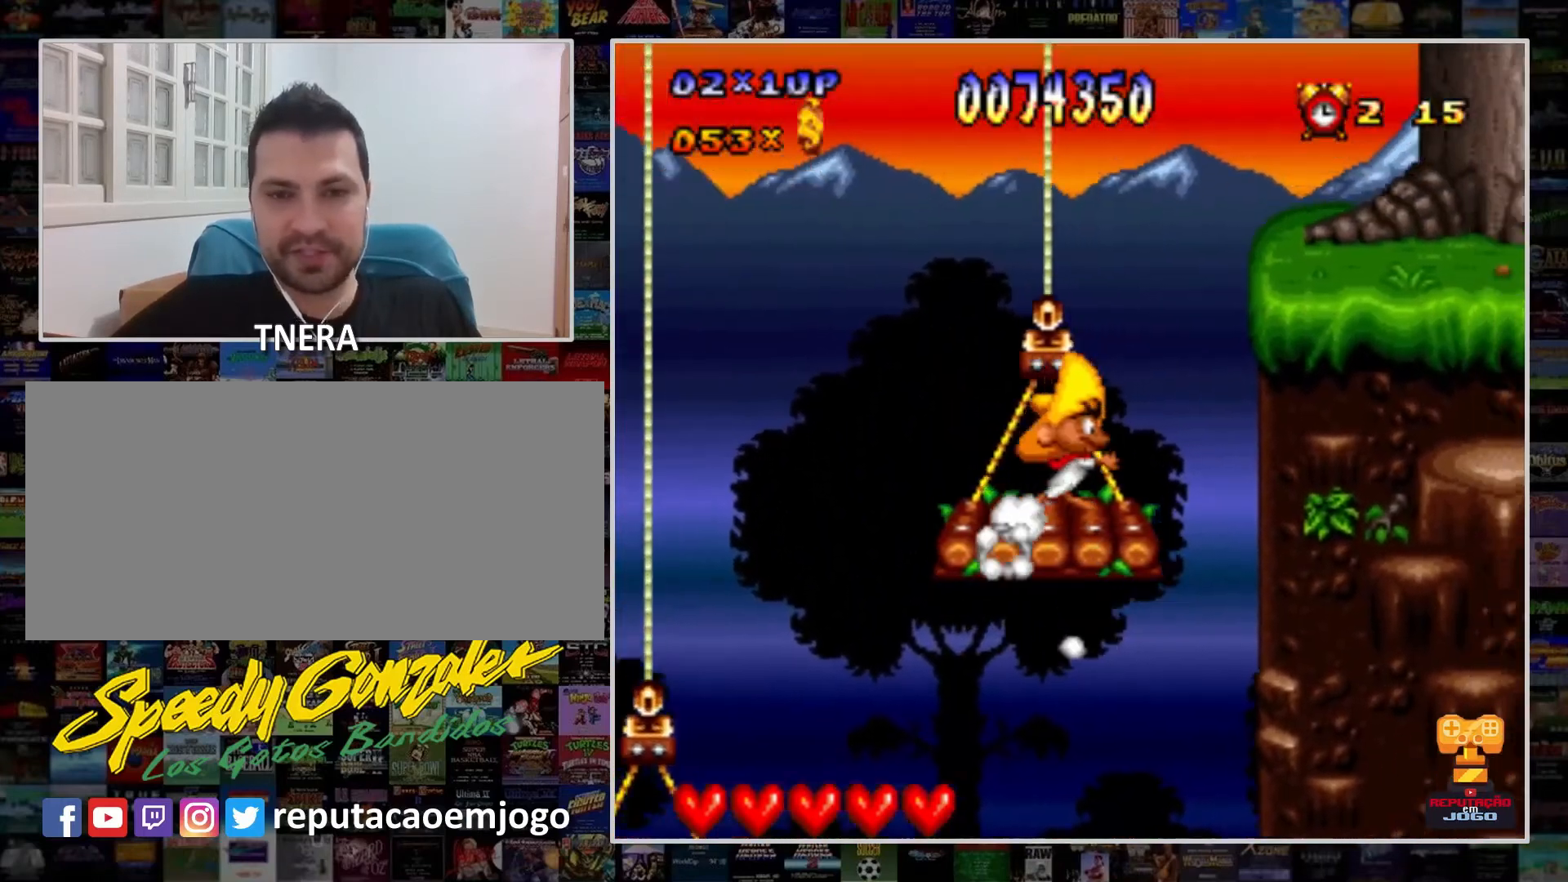
{"buttons": ["Y", "DPAD_RIGHT"], "events": [[433, "DPAD_RIGHT", "down"]]}
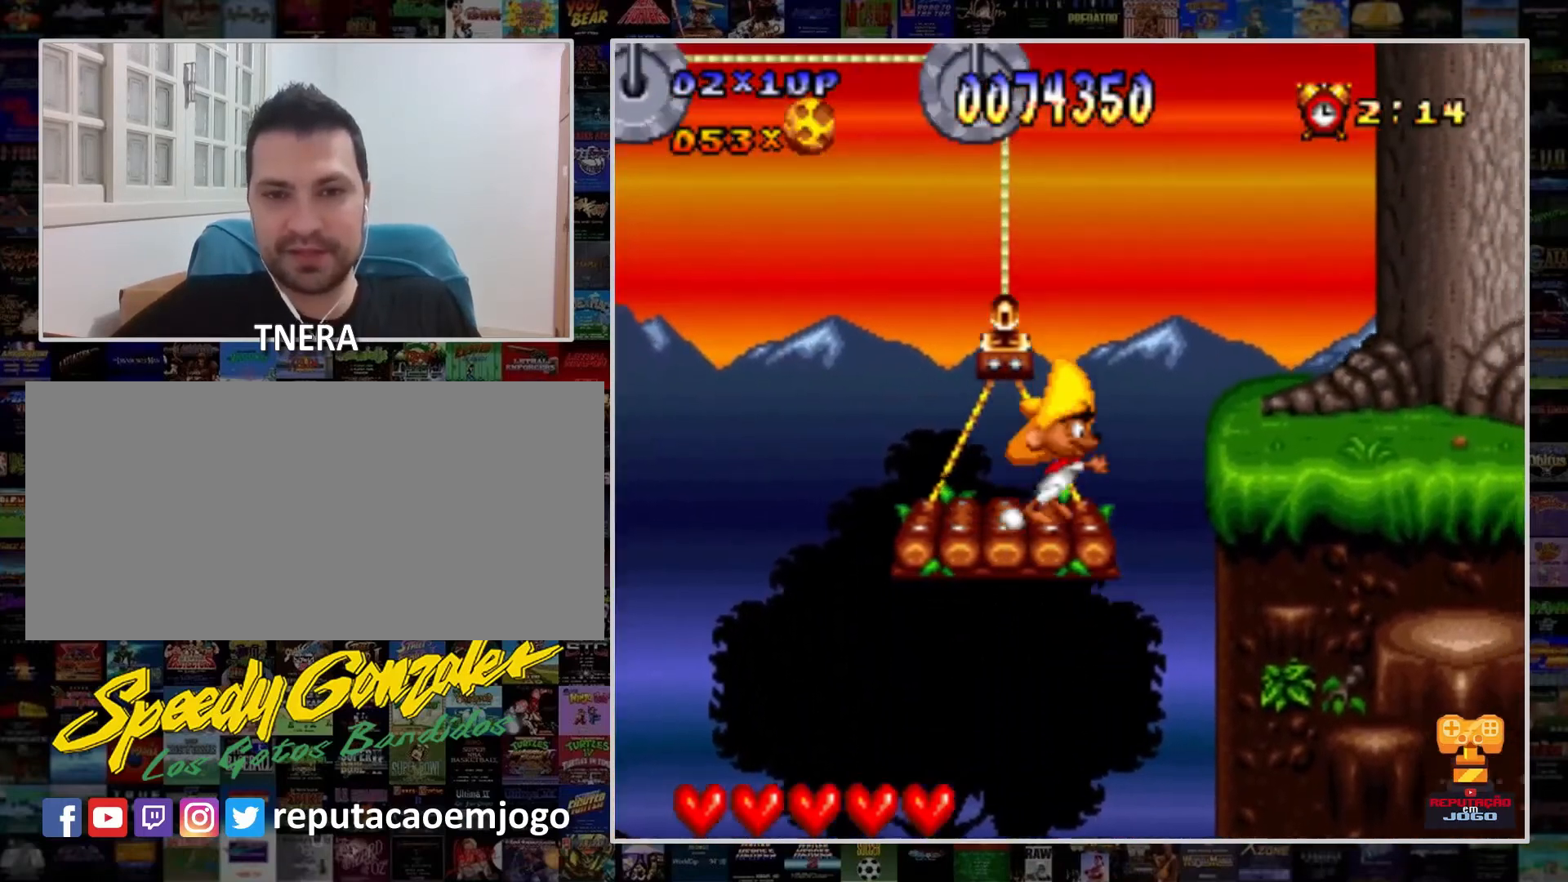
{"buttons": ["Y"], "events": [[33, "B", "down"], [367, "B", "up"], [433, "DPAD_RIGHT", "up"]]}
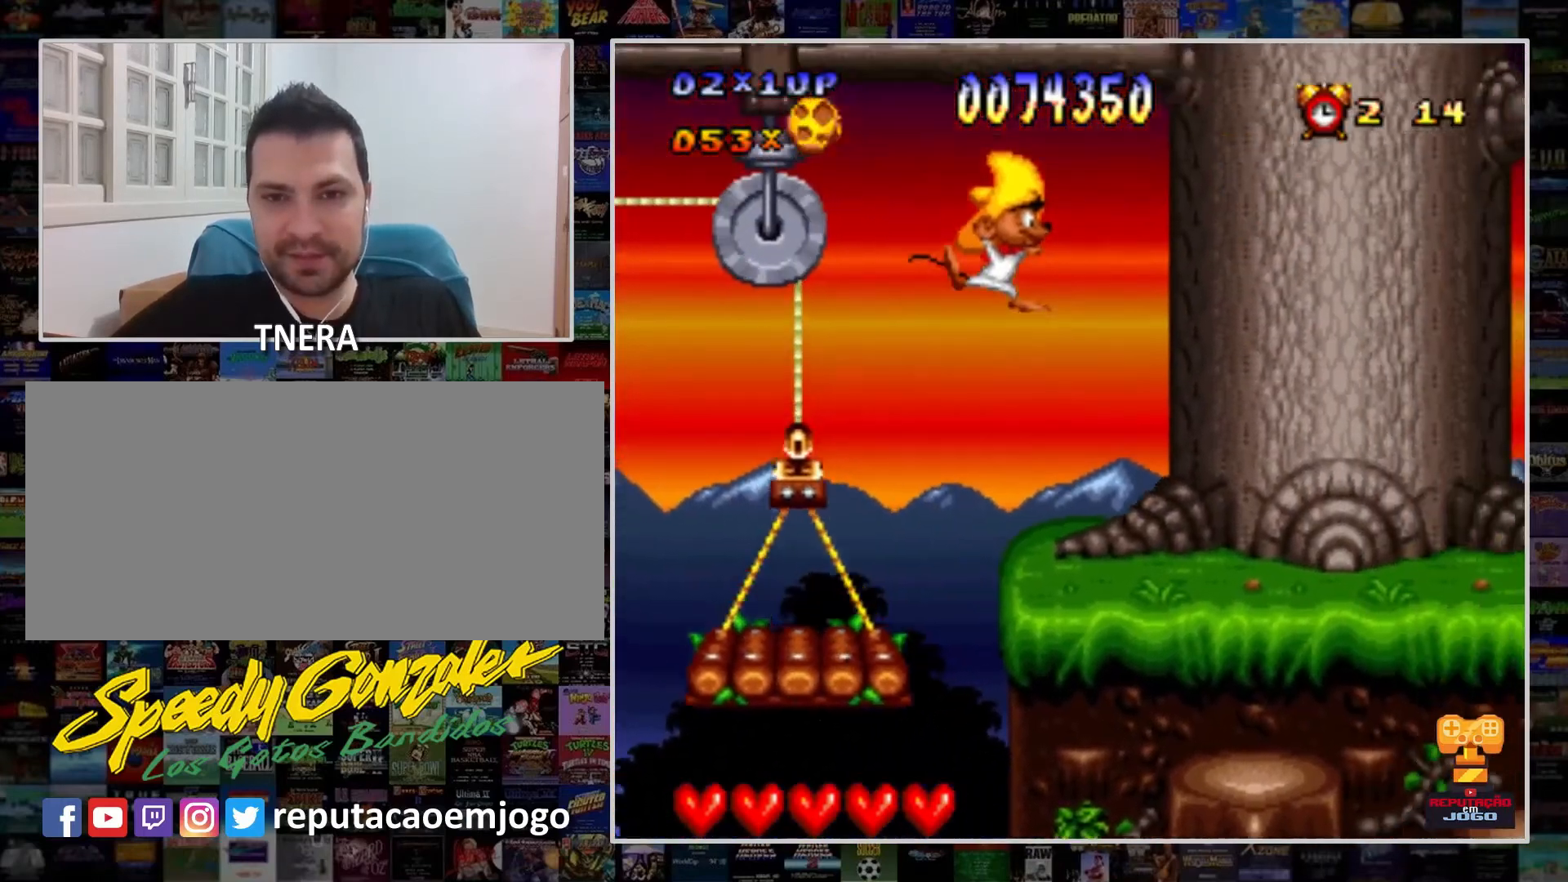
{"buttons": ["Y", "DPAD_RIGHT"], "events": [[333, "DPAD_RIGHT", "down"]]}
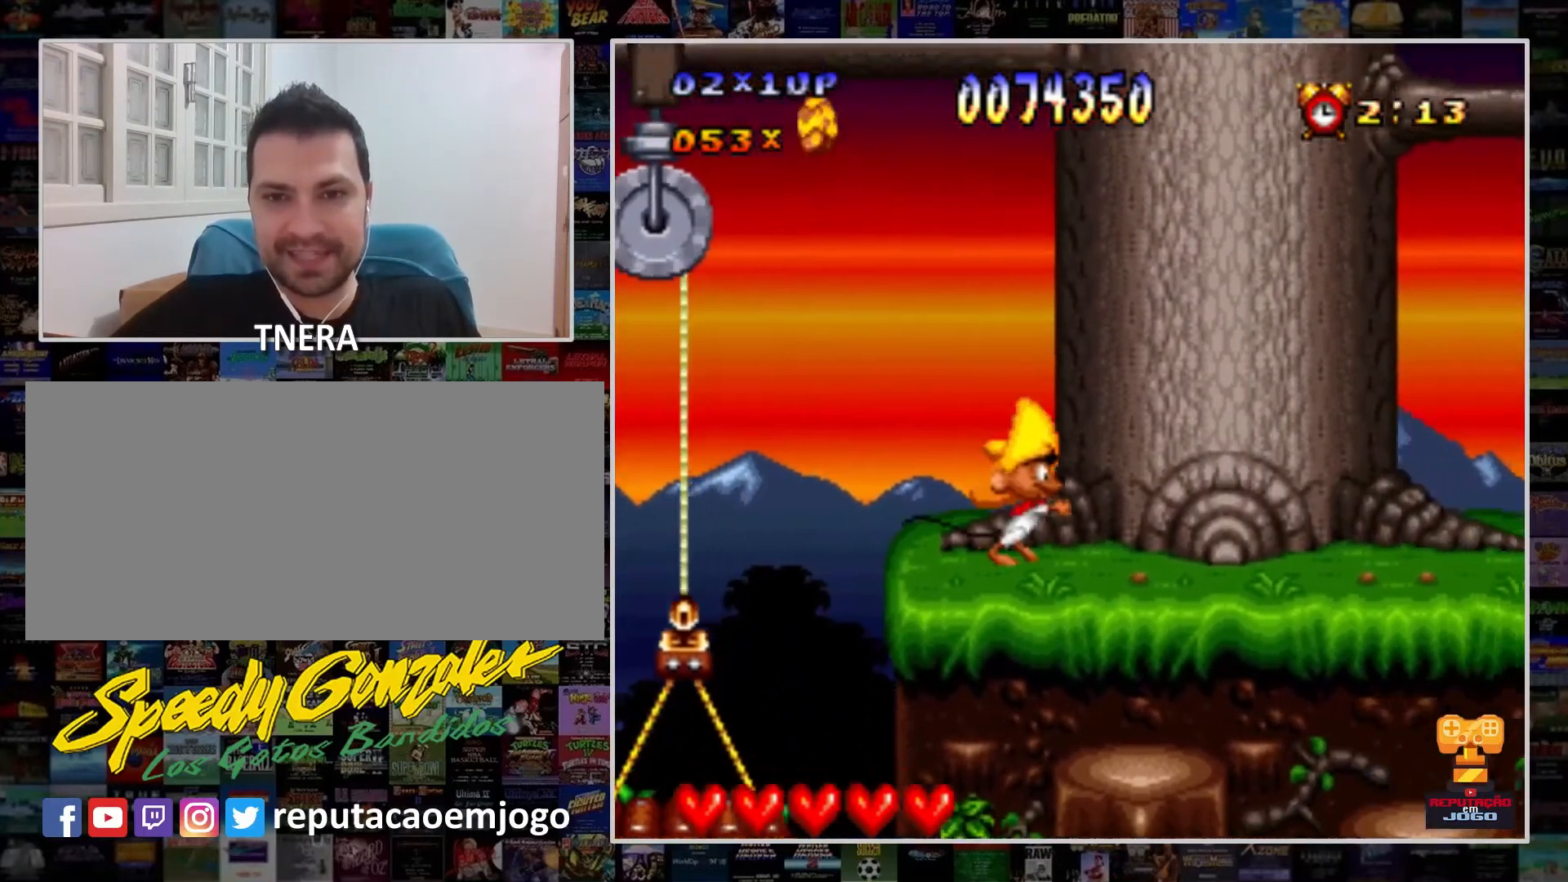
{"buttons": ["Y"], "events": [[300, "DPAD_RIGHT", "up"]]}
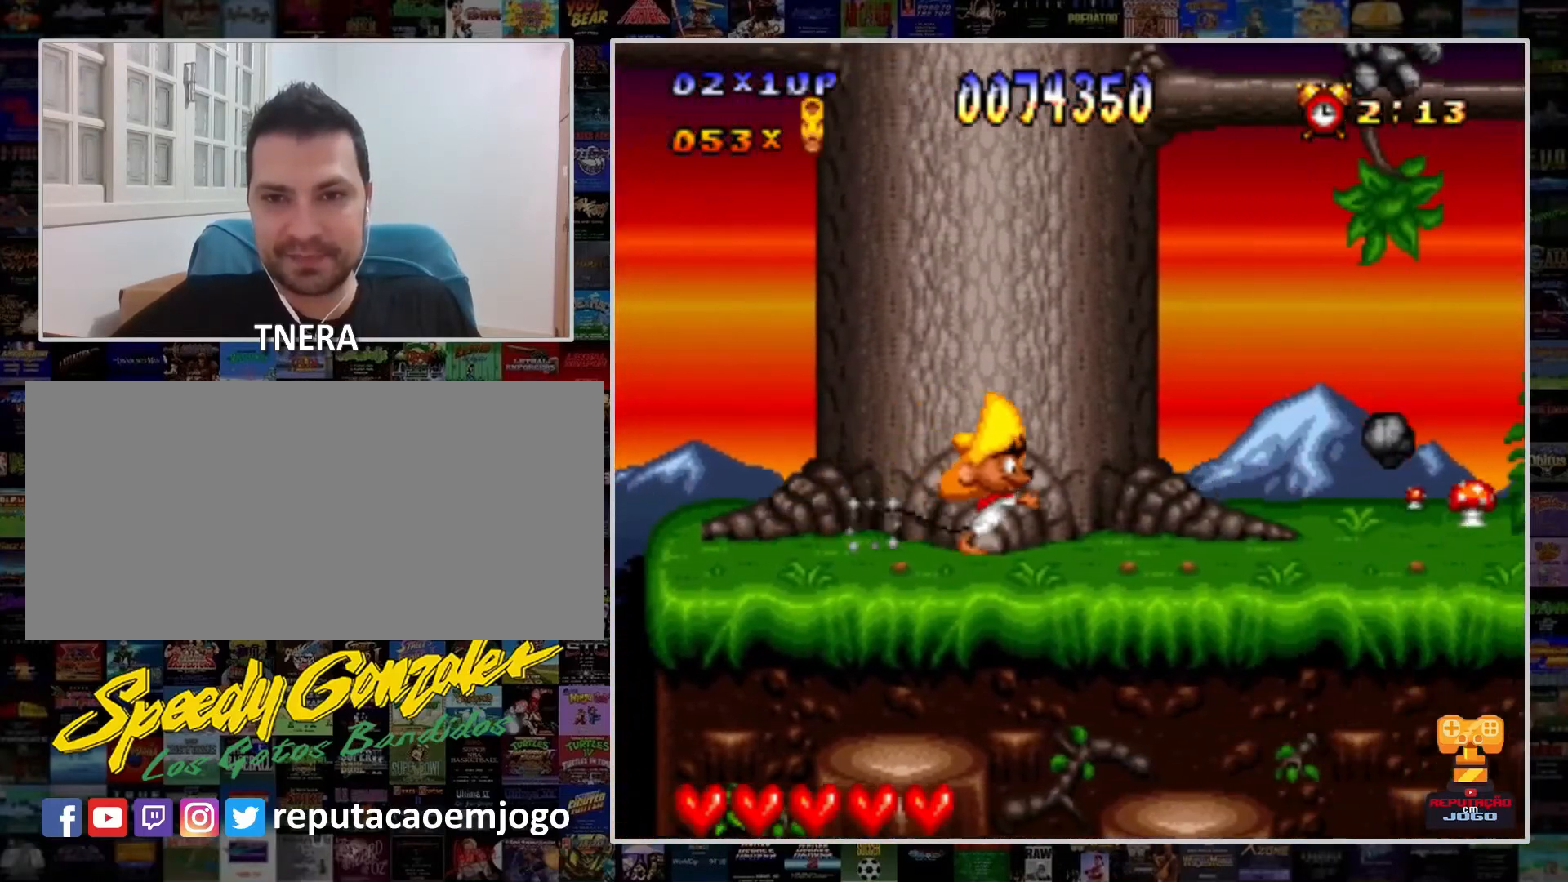
{"buttons": ["Y", "DPAD_RIGHT"], "events": [[133, "DPAD_RIGHT", "down"], [333, "DPAD_RIGHT", "up"], [467, "DPAD_RIGHT", "down"]]}
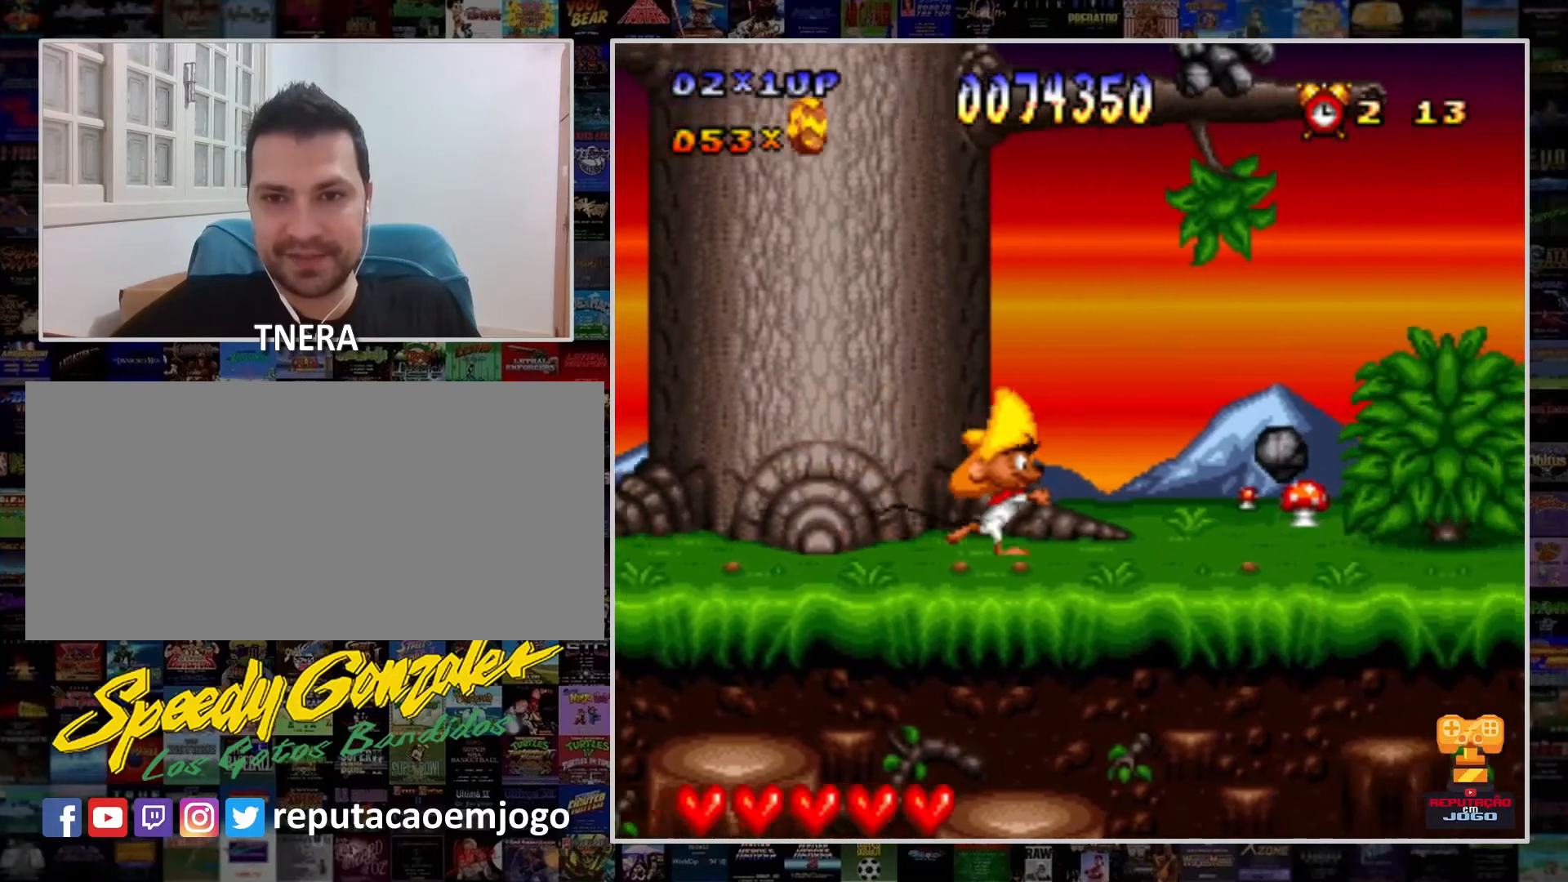
{"buttons": ["Y", "DPAD_RIGHT"], "events": []}
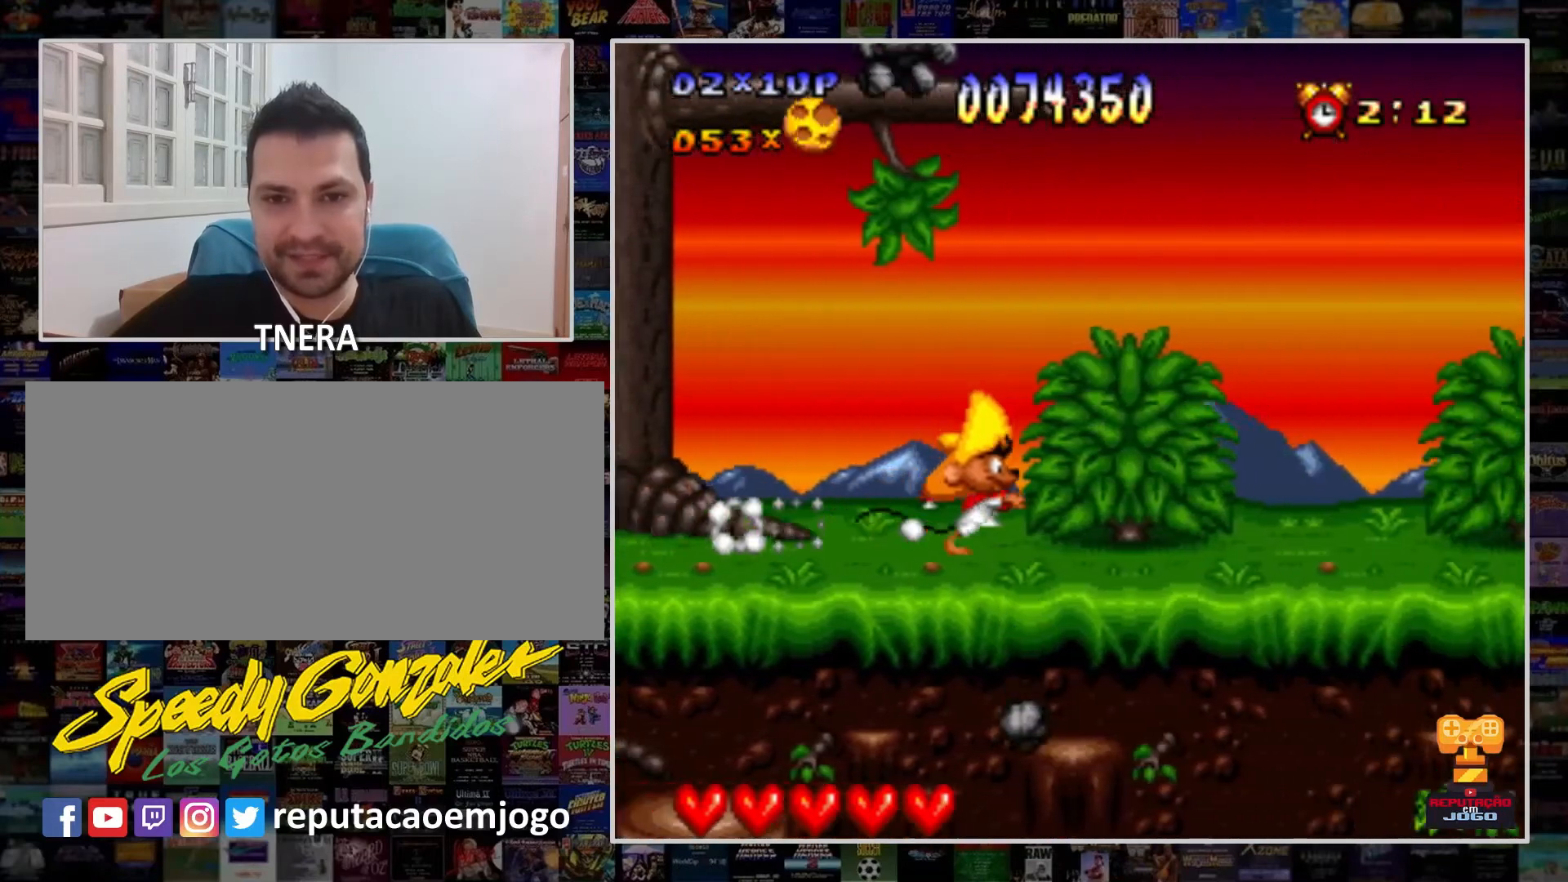
{"buttons": ["Y", "DPAD_RIGHT"], "events": [[200, "DPAD_RIGHT", "up"], [400, "DPAD_RIGHT", "down"]]}
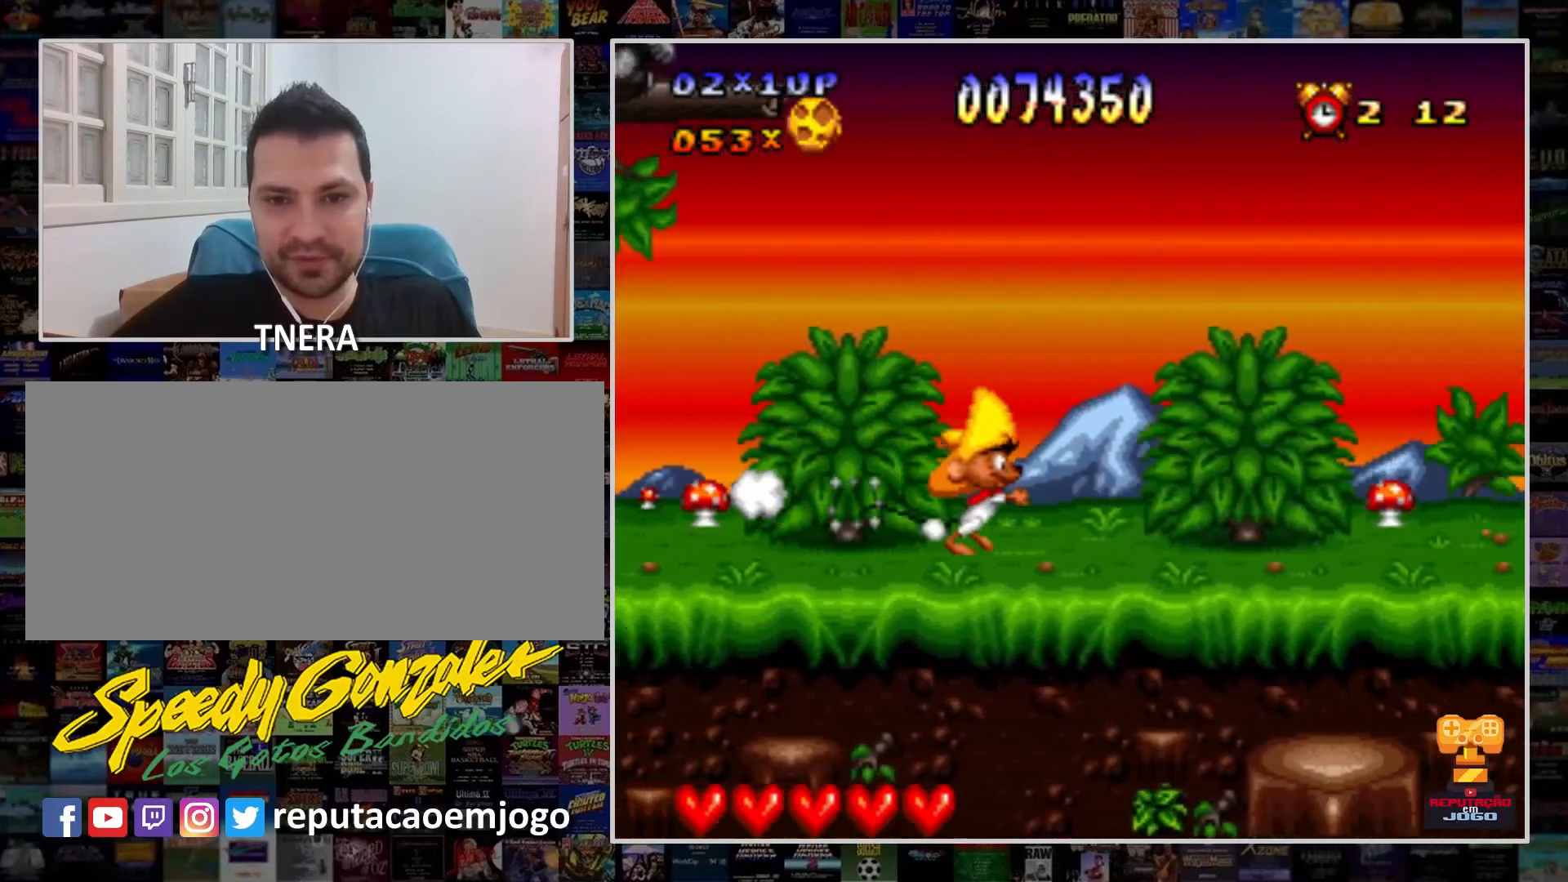
{"buttons": ["Y", "DPAD_RIGHT"], "events": []}
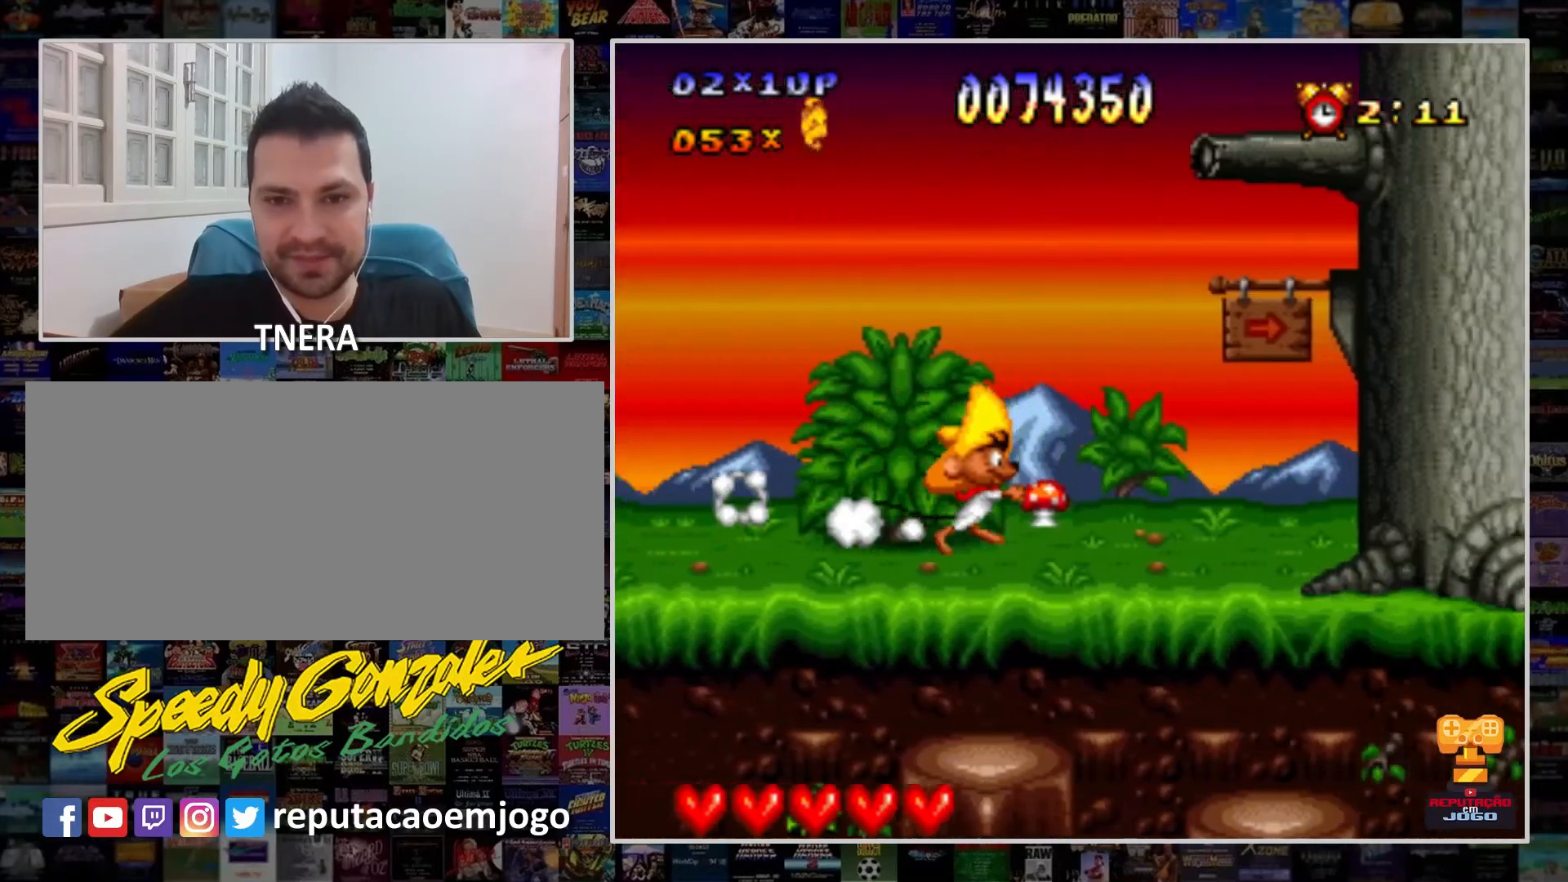
{"buttons": ["Y", "DPAD_RIGHT"], "events": [[33, "DPAD_RIGHT", "up"], [267, "DPAD_RIGHT", "down"]]}
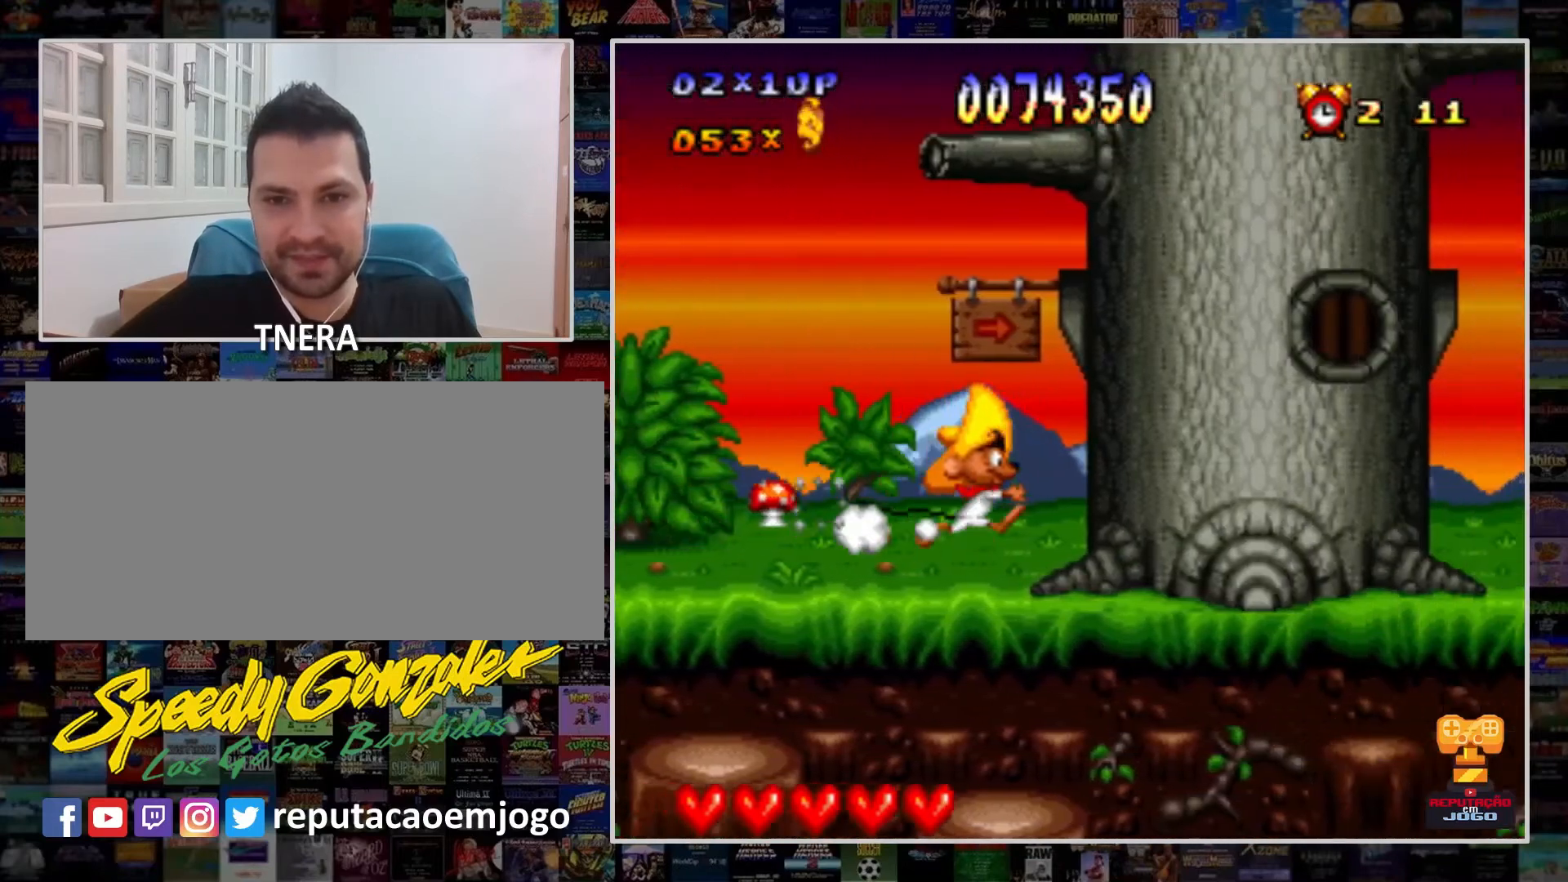
{"buttons": ["Y"], "events": [[467, "DPAD_RIGHT", "up"]]}
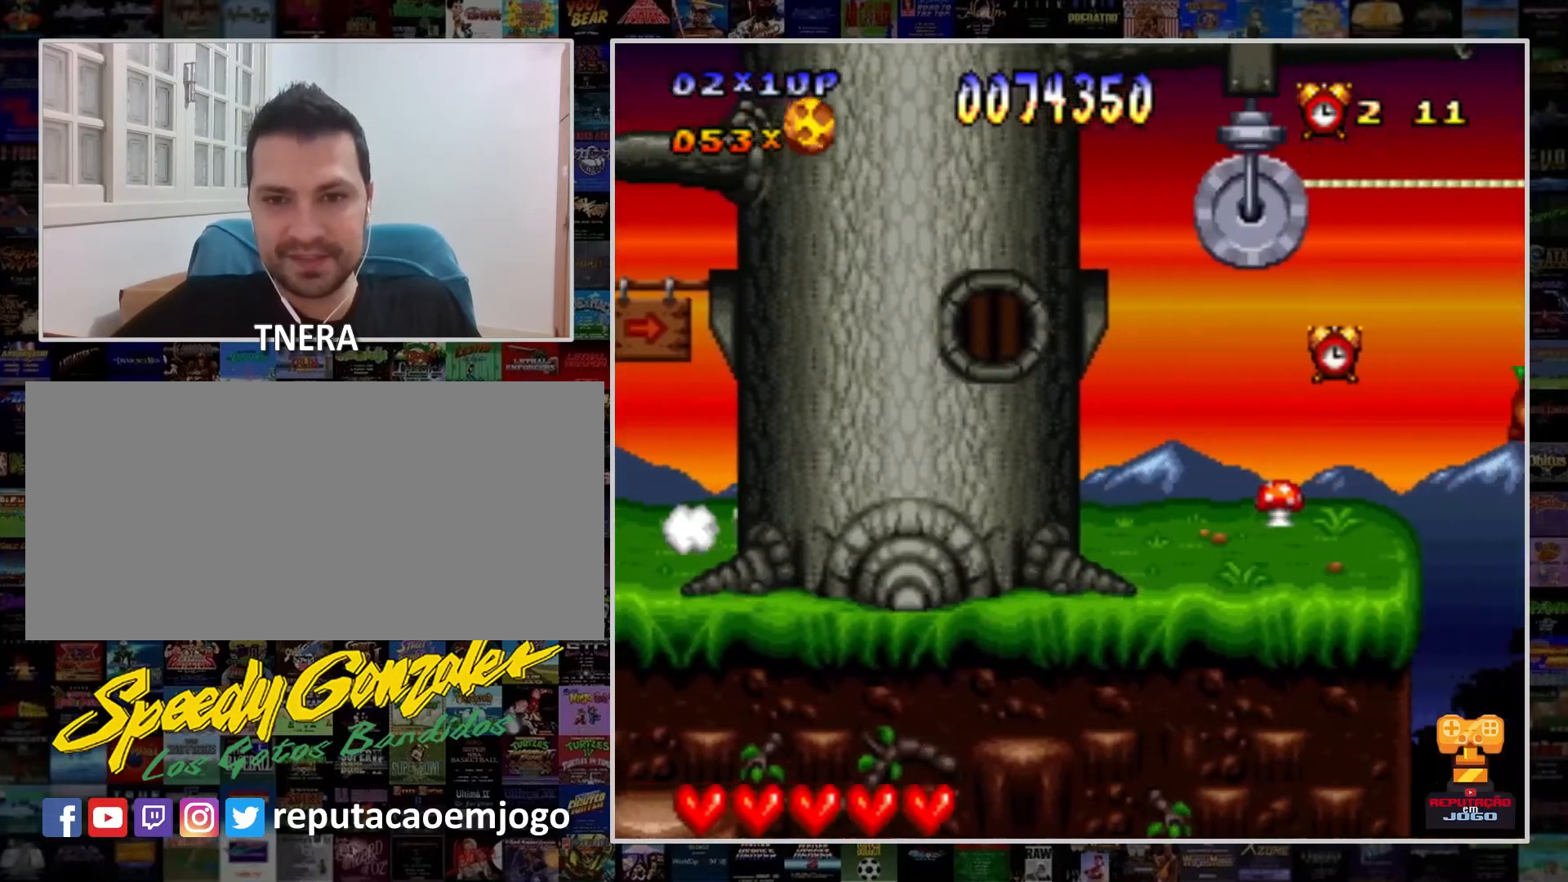
{"buttons": ["Y", "DPAD_RIGHT"], "events": [[133, "DPAD_LEFT", "down"], [233, "DPAD_LEFT", "up"], [400, "DPAD_RIGHT", "down"]]}
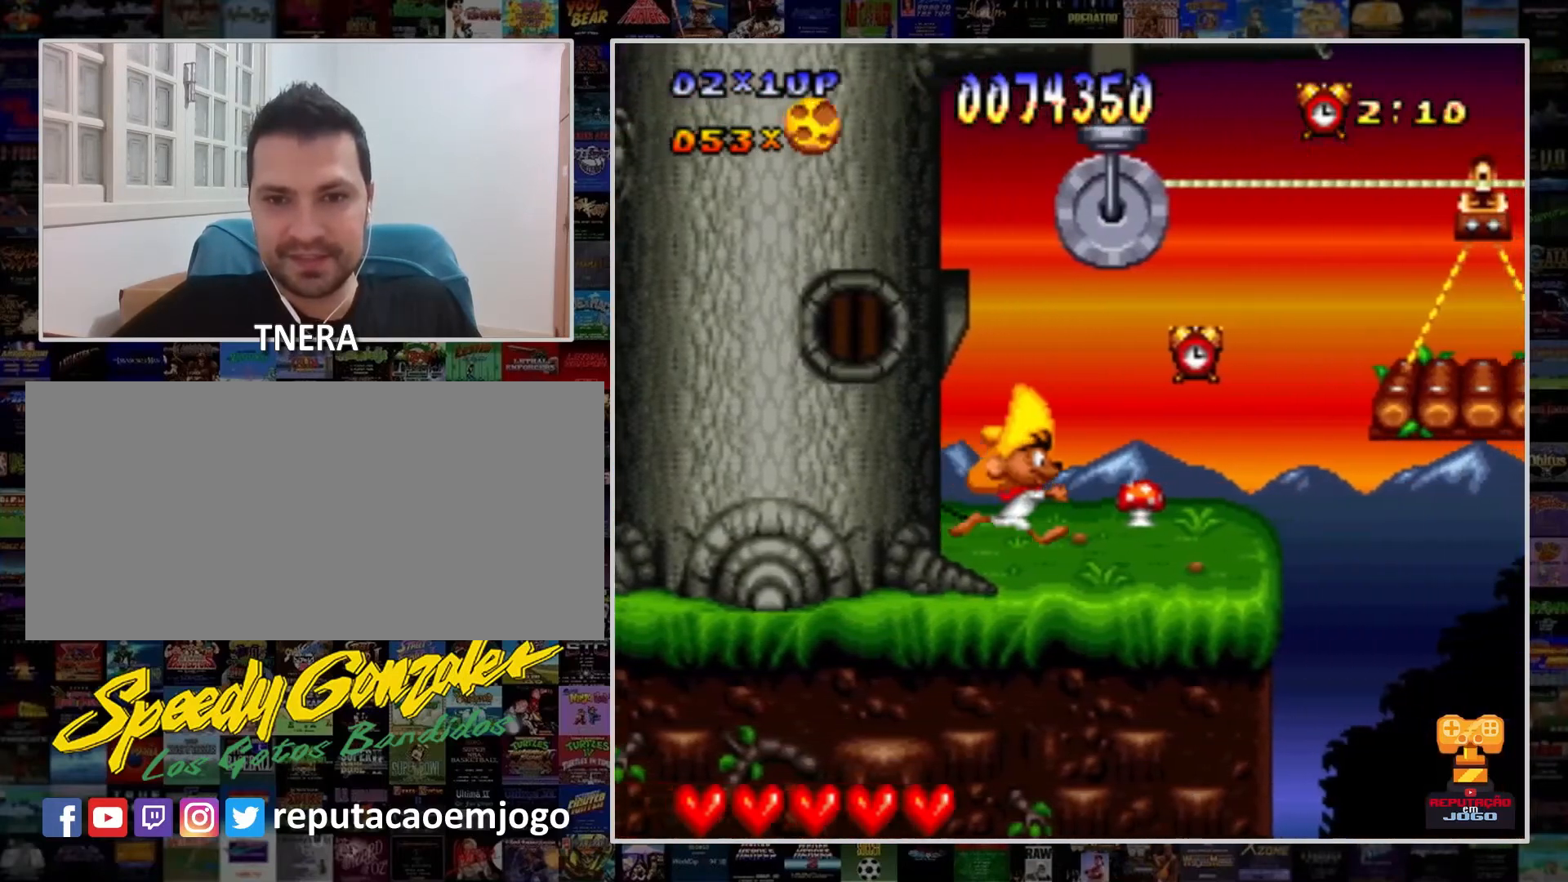
{"buttons": ["B", "Y", "DPAD_RIGHT"], "events": [[267, "B", "down"]]}
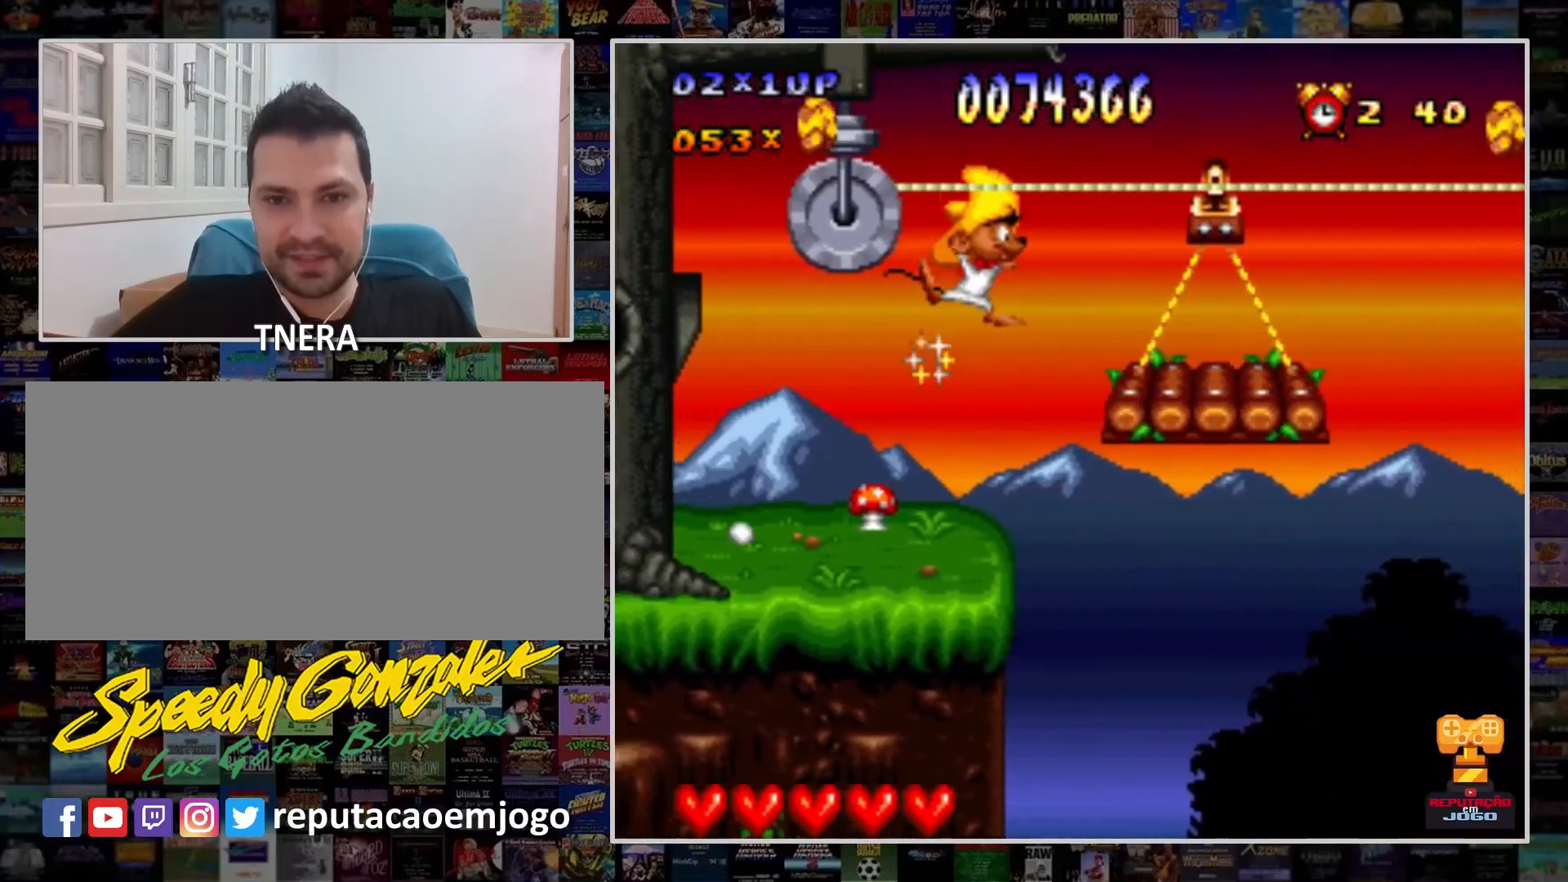
{"buttons": ["Y", "DPAD_LEFT"], "events": [[100, "B", "up"], [167, "DPAD_RIGHT", "up"], [300, "DPAD_LEFT", "down"]]}
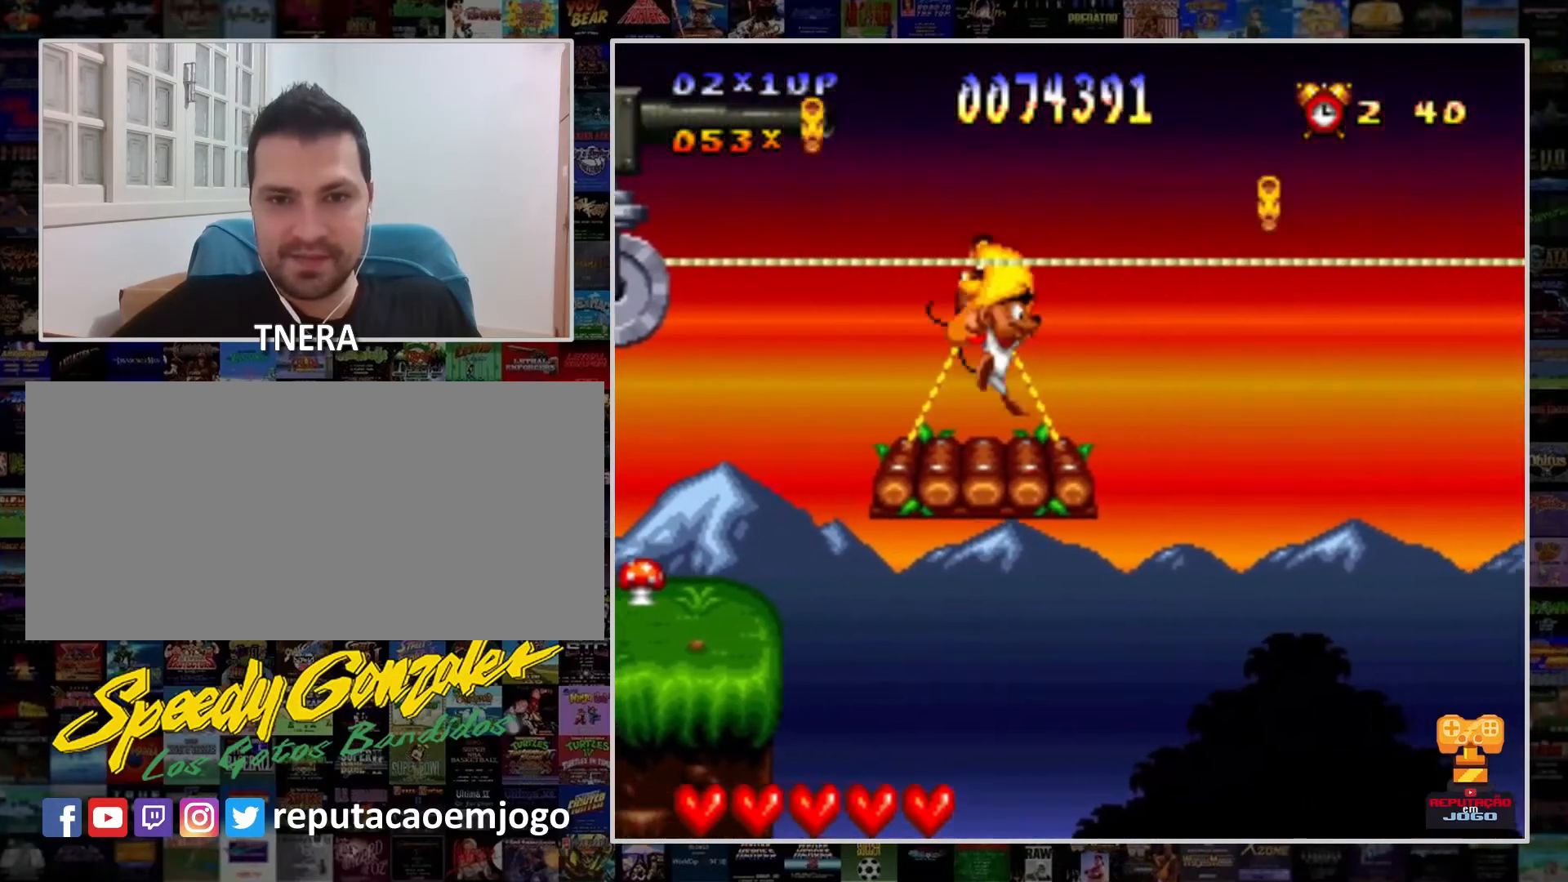
{"buttons": ["Y"], "events": [[33, "DPAD_LEFT", "up"]]}
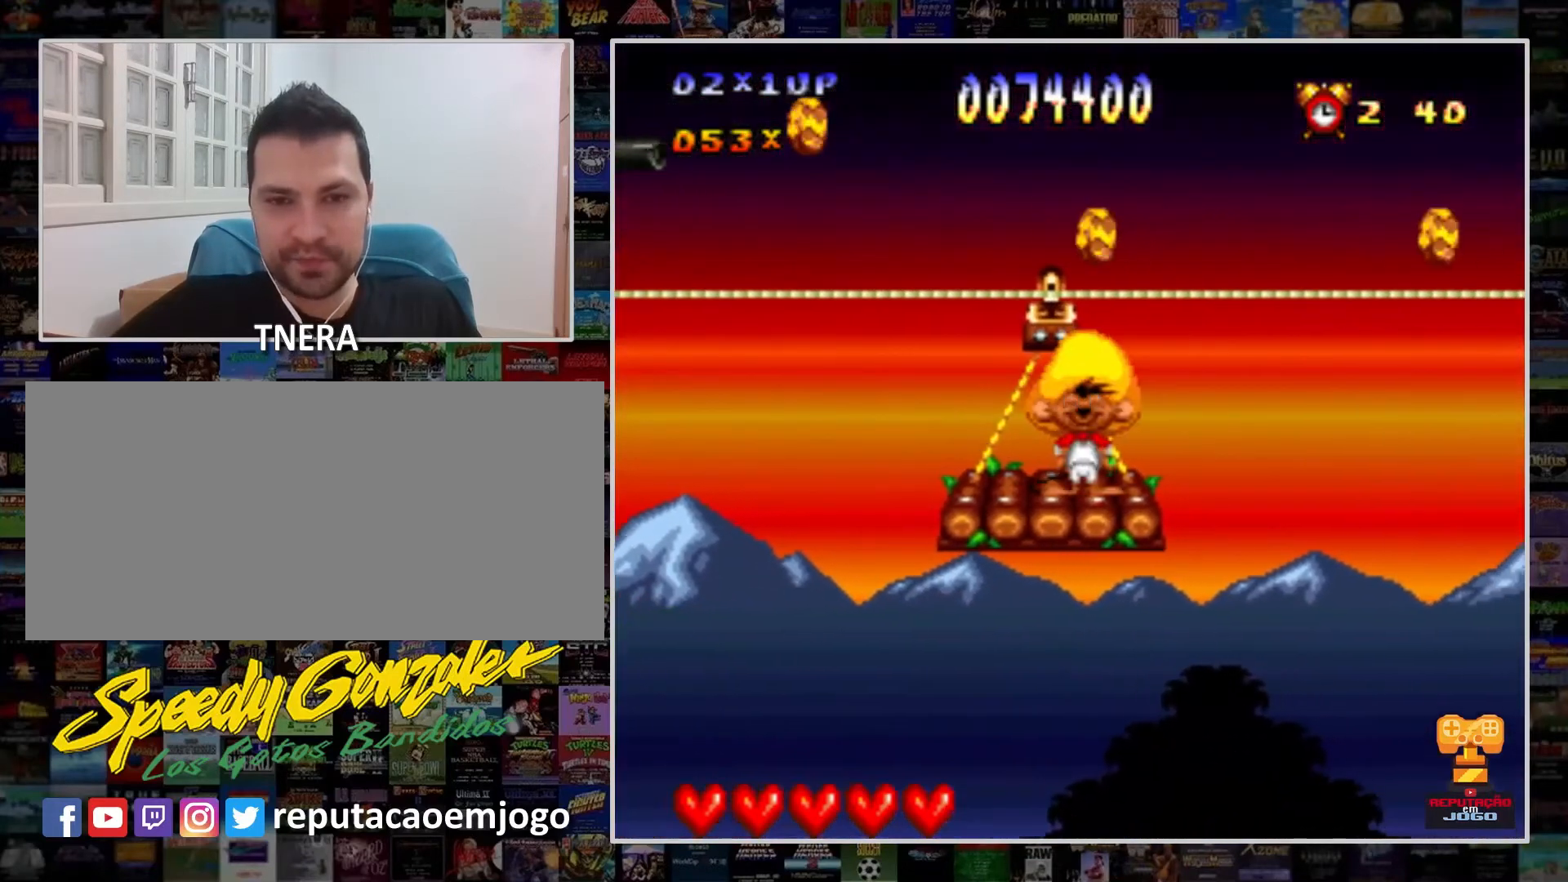
{"buttons": ["Y"], "events": []}
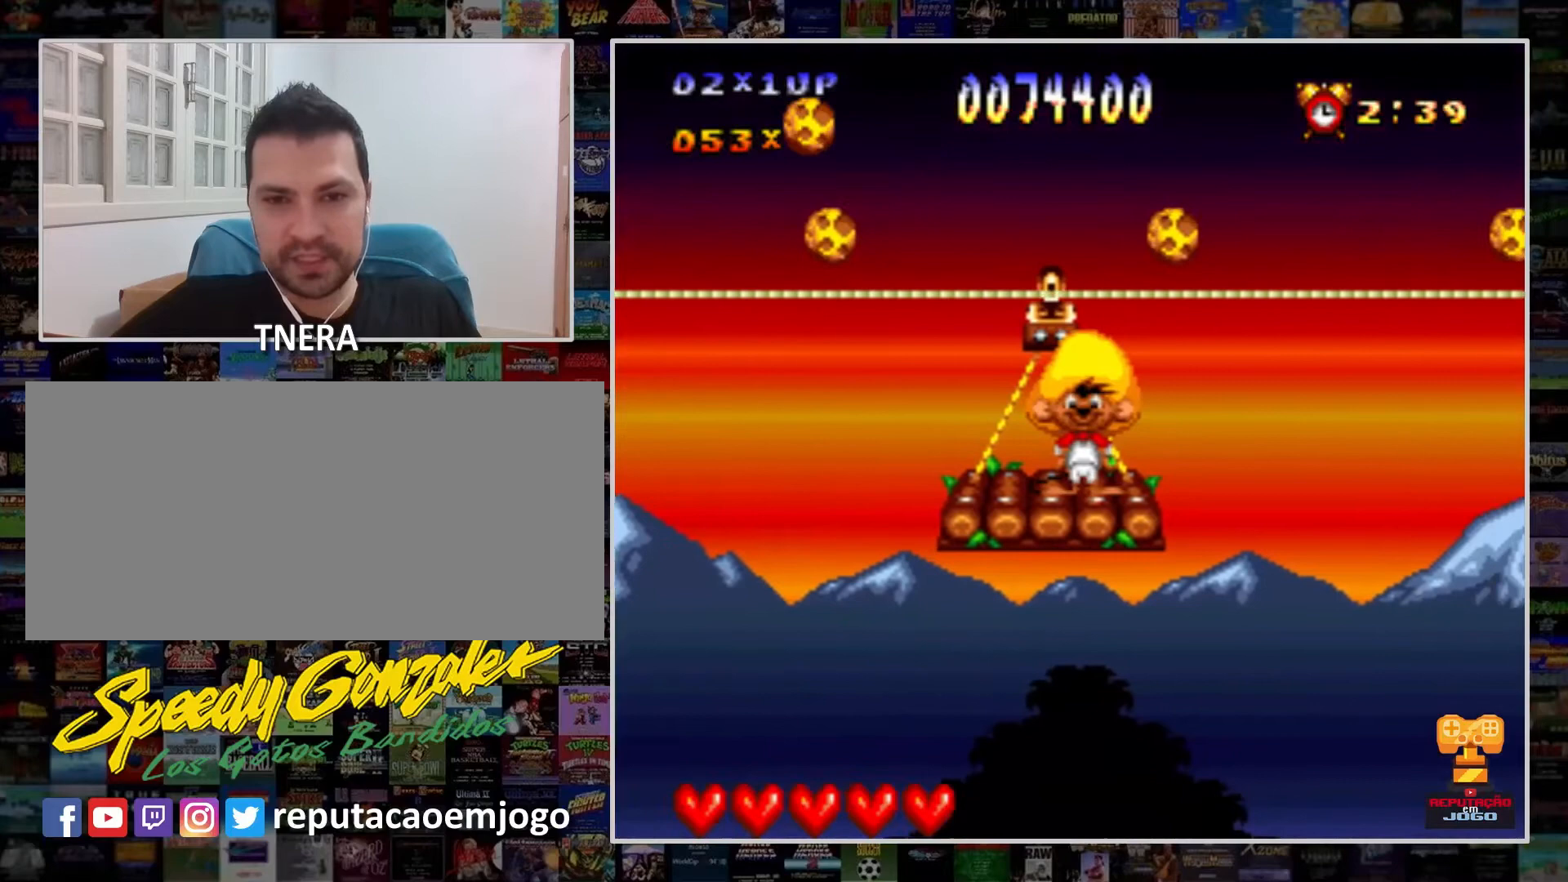
{"buttons": ["Y", "DPAD_RIGHT"], "events": [[200, "DPAD_LEFT", "down"], [300, "DPAD_LEFT", "up"], [500, "DPAD_RIGHT", "down"]]}
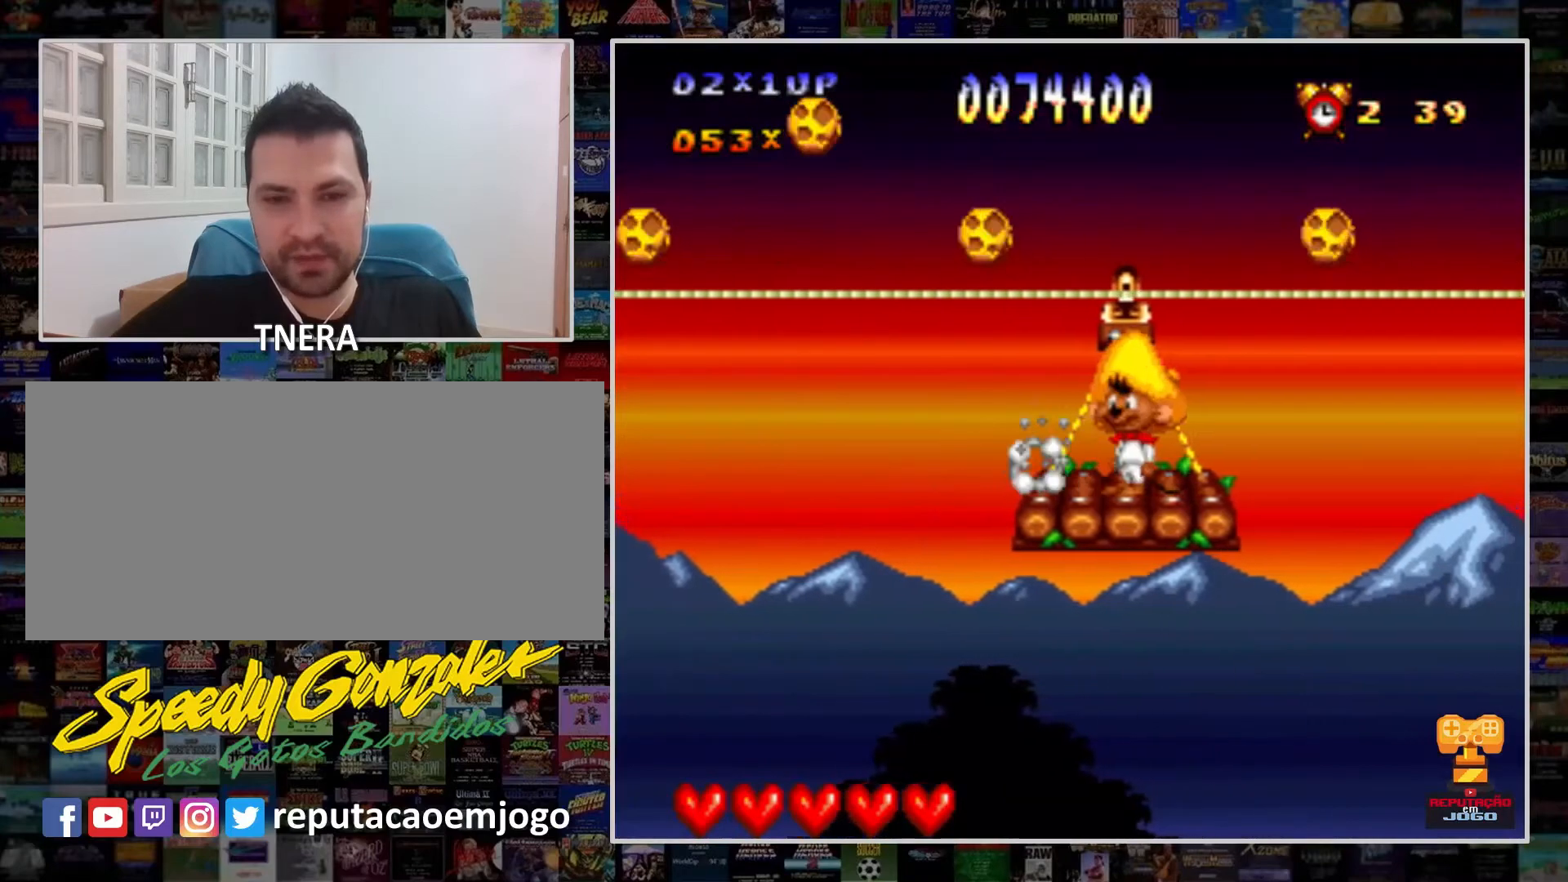
{"buttons": ["Y"], "events": [[133, "DPAD_RIGHT", "up"]]}
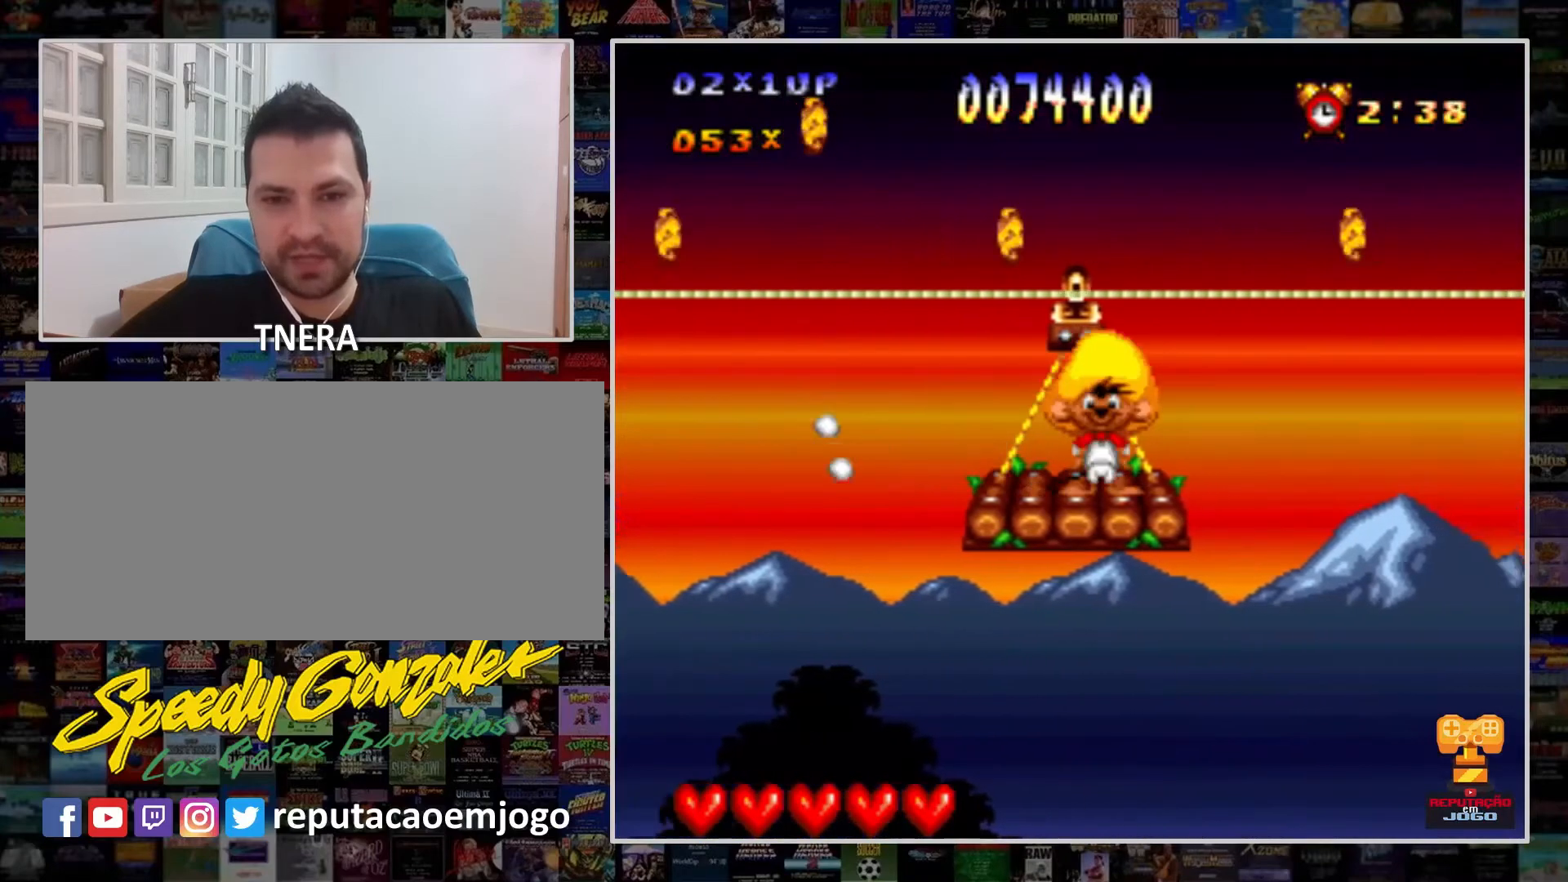
{"buttons": ["Y"], "events": []}
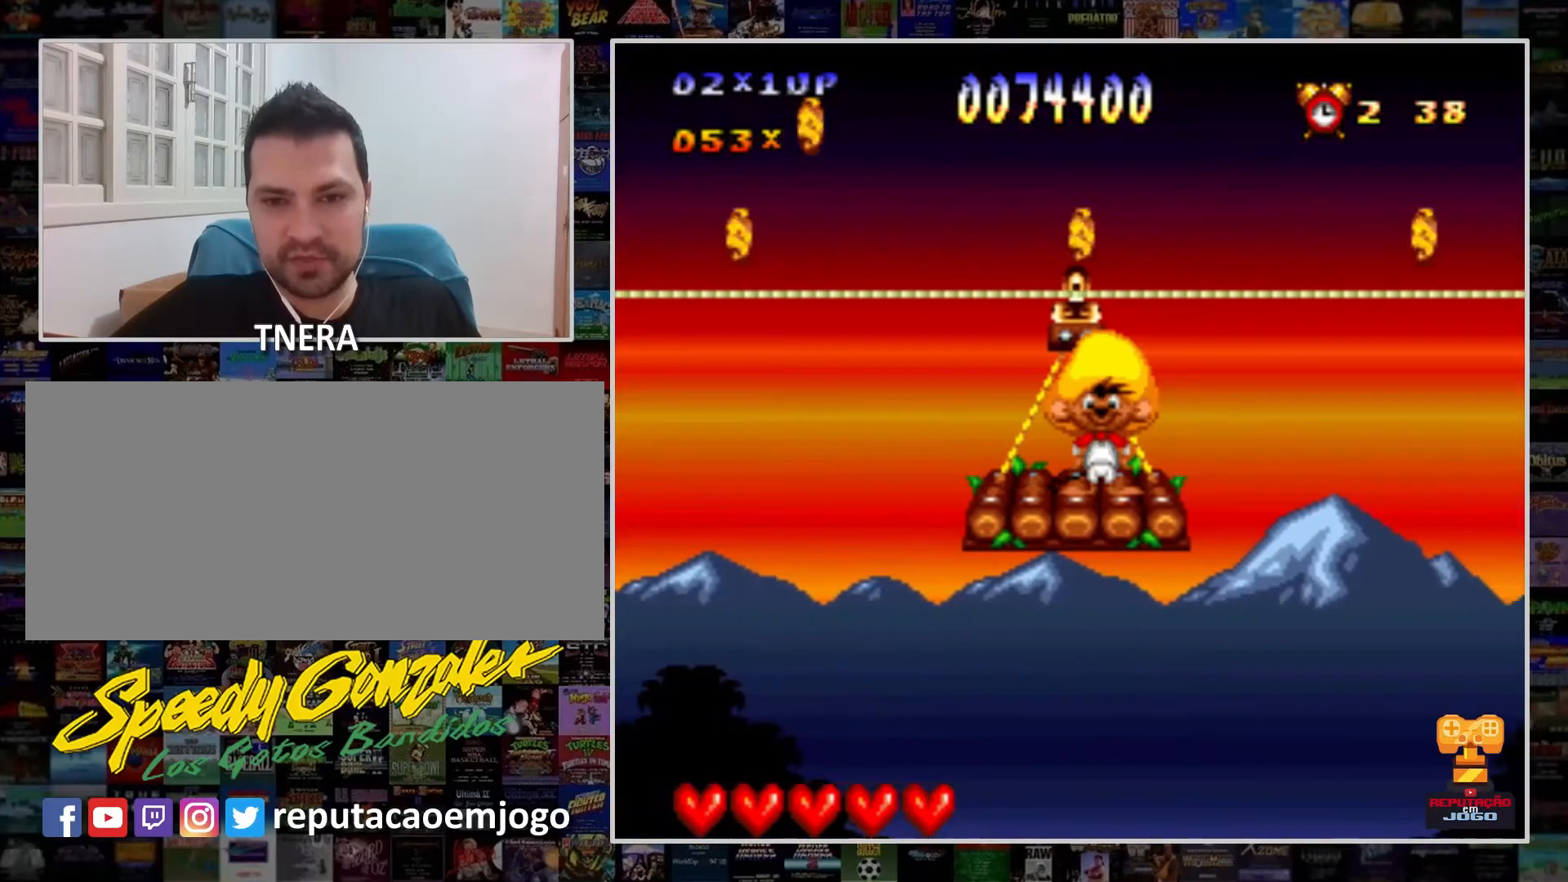
{"buttons": ["Y"], "events": []}